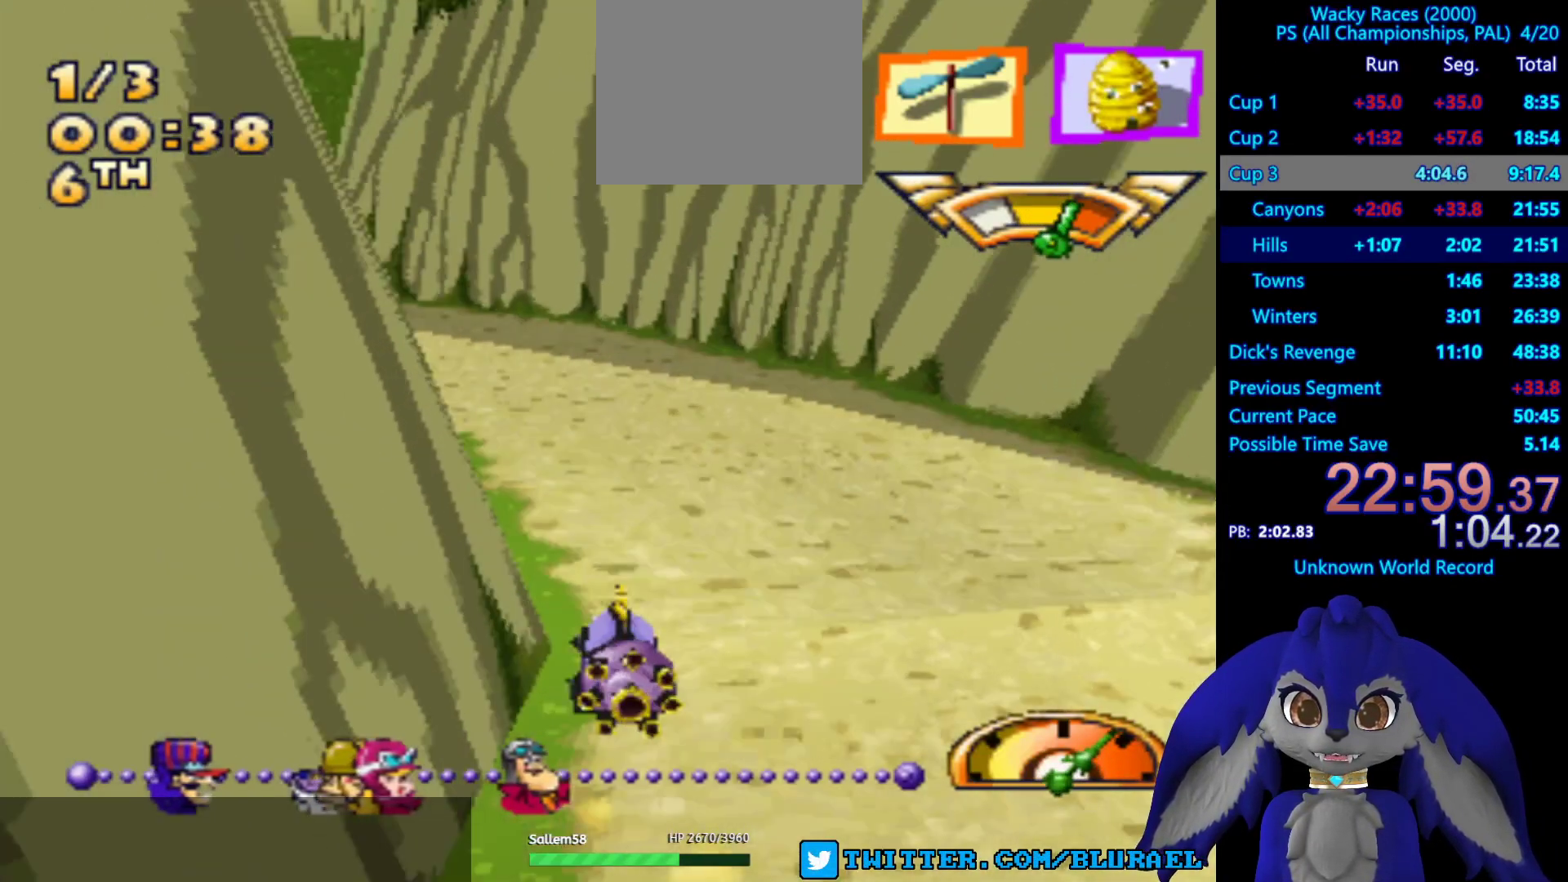
Gameplay with a controller (PlayStation layout); each line is a JSON object with the inputs held at the frame after it. "events" lists button and stick changes between this image and that frame as [ms after this image, input, new state], when the widget could be followed in between. Not read: R3.
{"buttons": ["CROSS"], "left_stick": "center", "right_stick": "center", "events": [[17, "left_stick", "down-left"], [350, "left_stick", "center"]]}
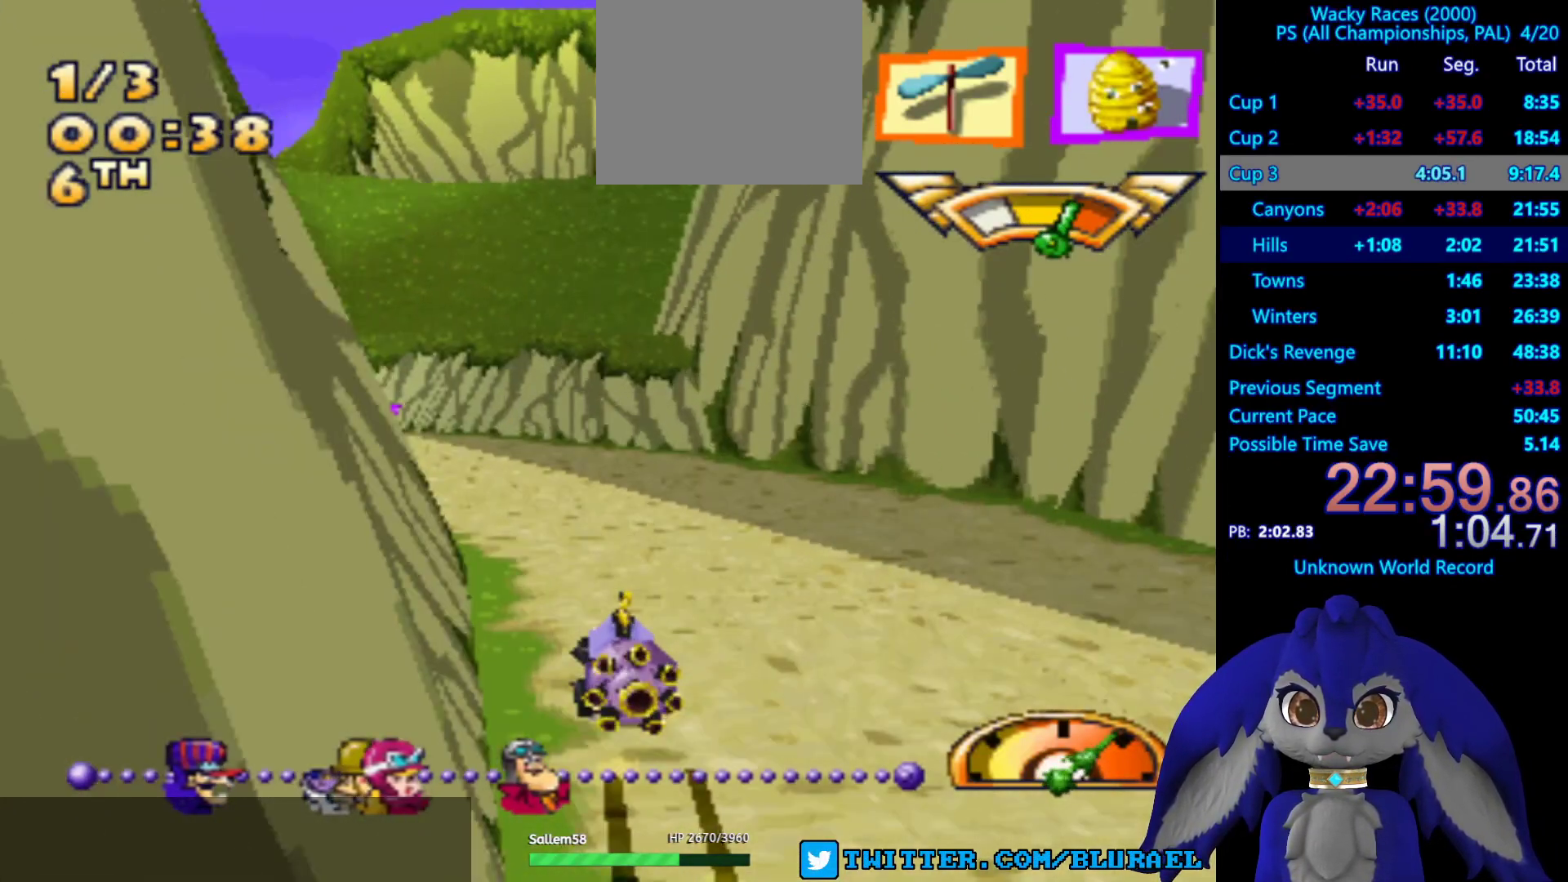
{"buttons": ["CROSS"], "left_stick": "center", "right_stick": "center", "events": [[33, "L2", "down"], [33, "left_stick", "right"], [200, "L2", "up"], [217, "left_stick", "center"]]}
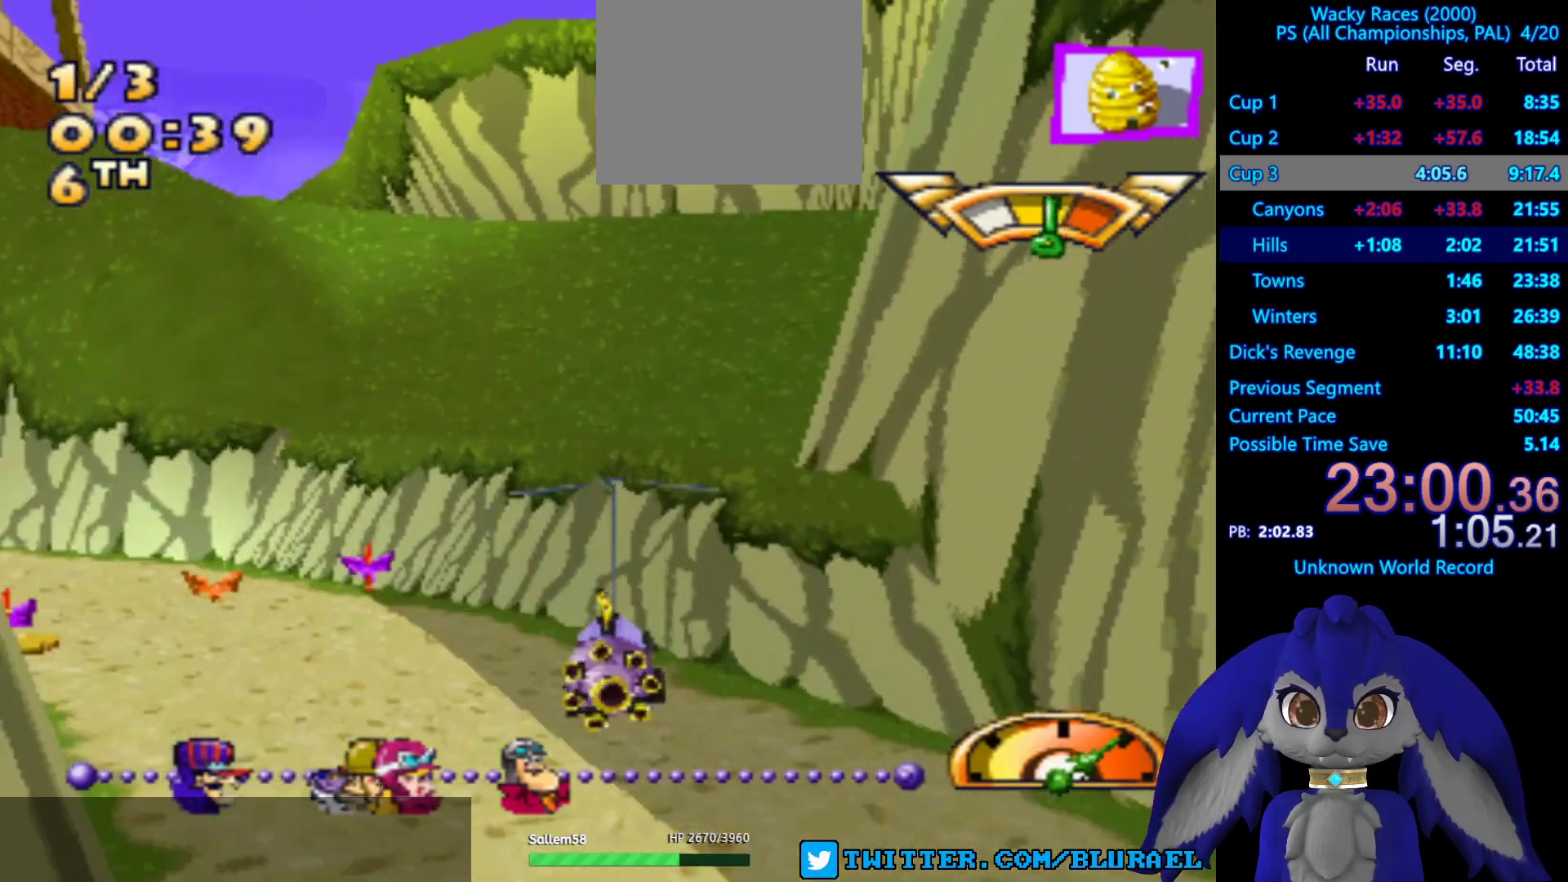
{"buttons": ["CROSS"], "left_stick": "center", "right_stick": "center", "events": [[100, "left_stick", "down-left"], [367, "left_stick", "center"]]}
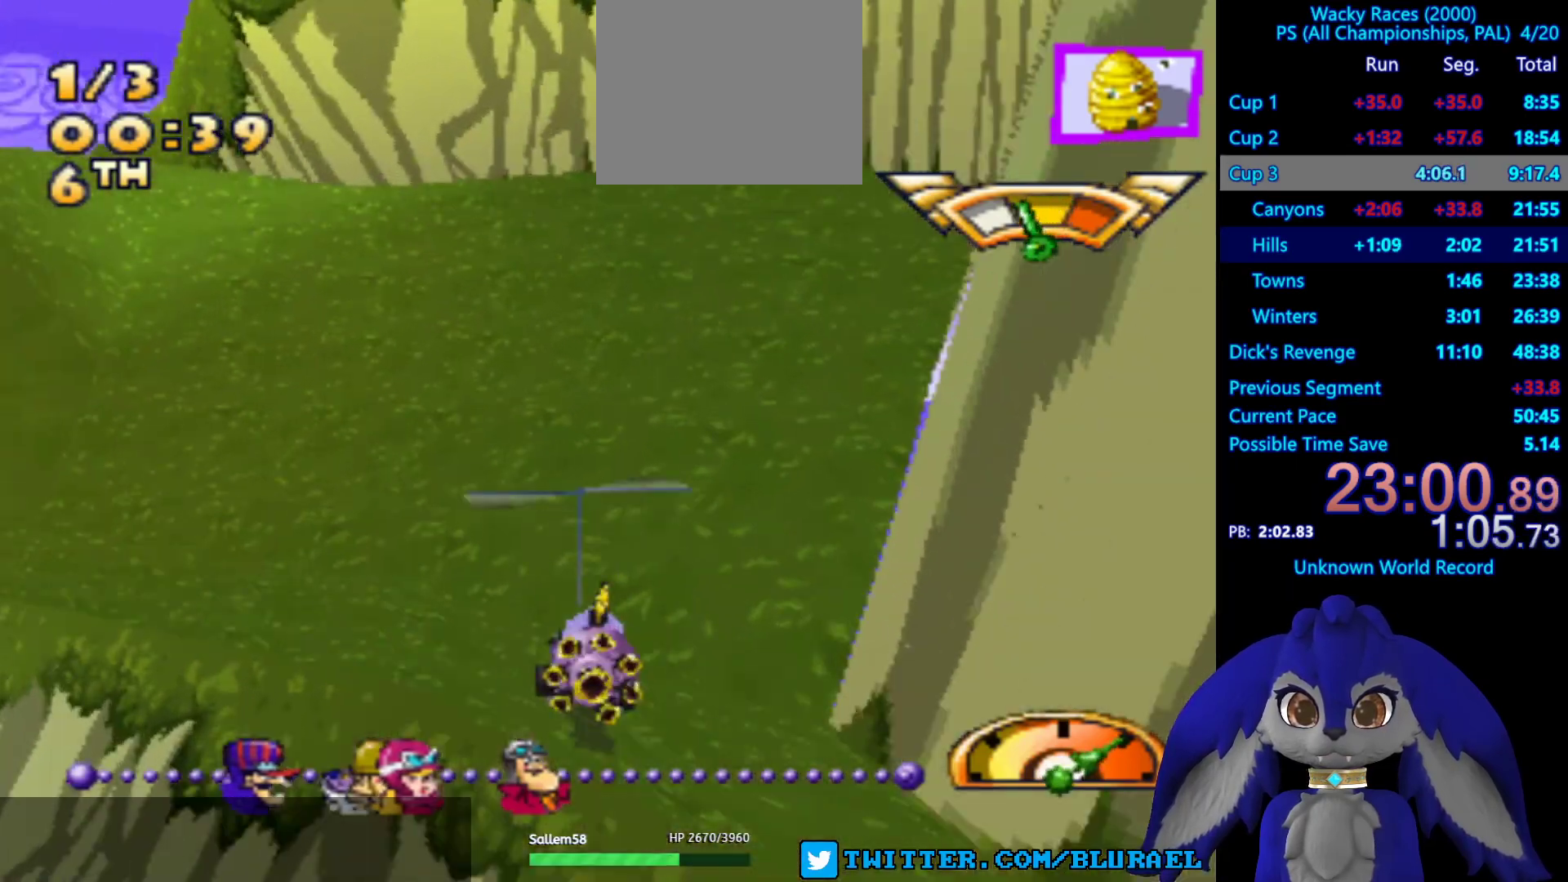
{"buttons": ["CROSS"], "left_stick": "down-left", "right_stick": "center", "events": [[367, "left_stick", "left"], [450, "left_stick", "down-left"]]}
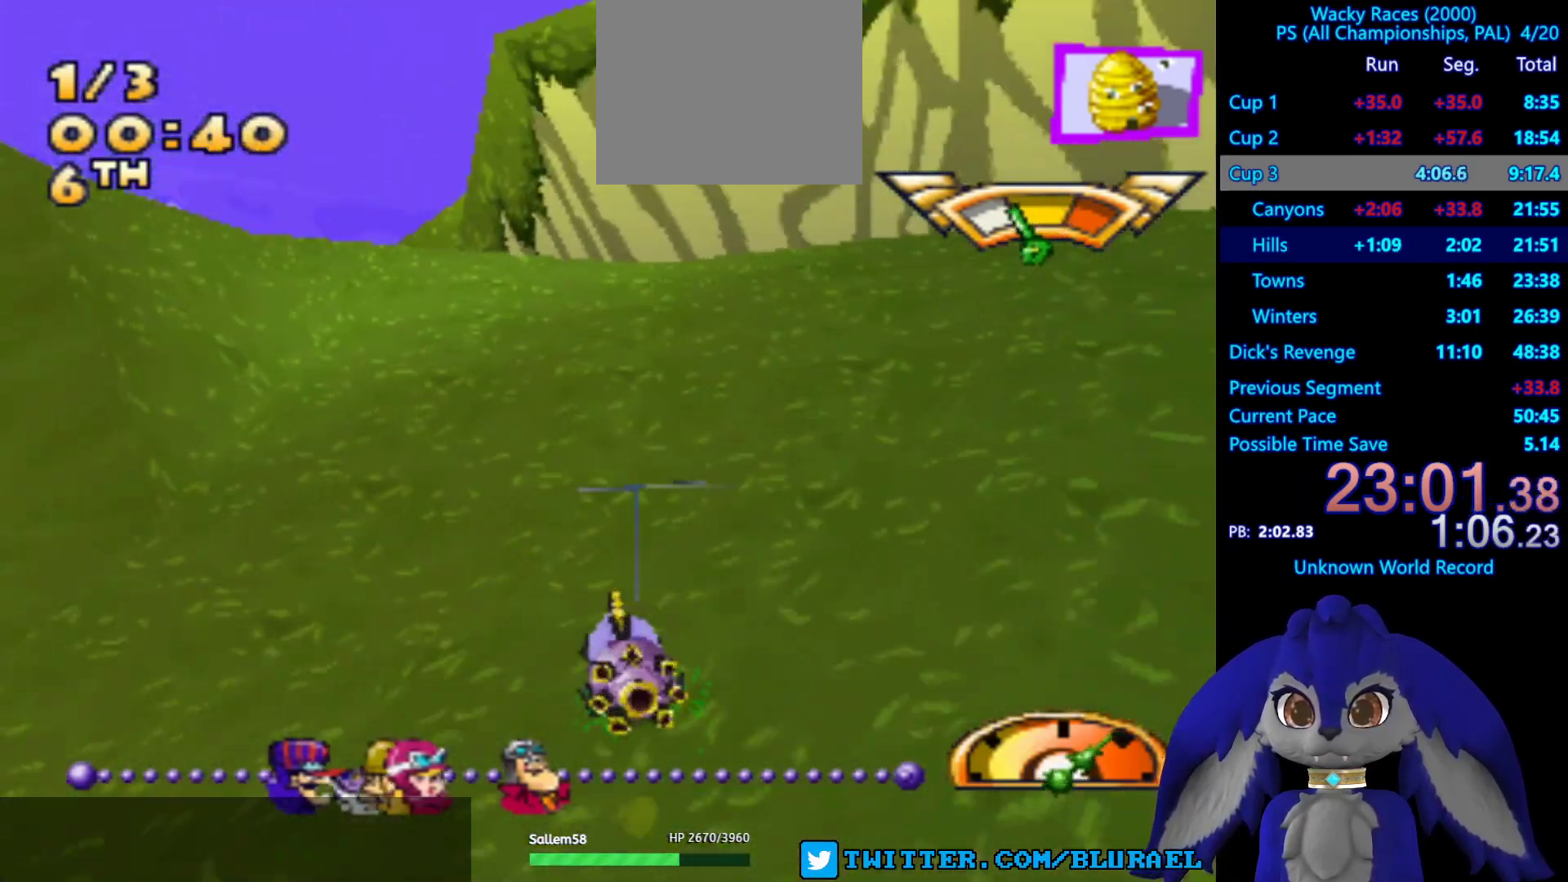
{"buttons": ["CROSS"], "left_stick": "center", "right_stick": "center", "events": [[417, "left_stick", "center"]]}
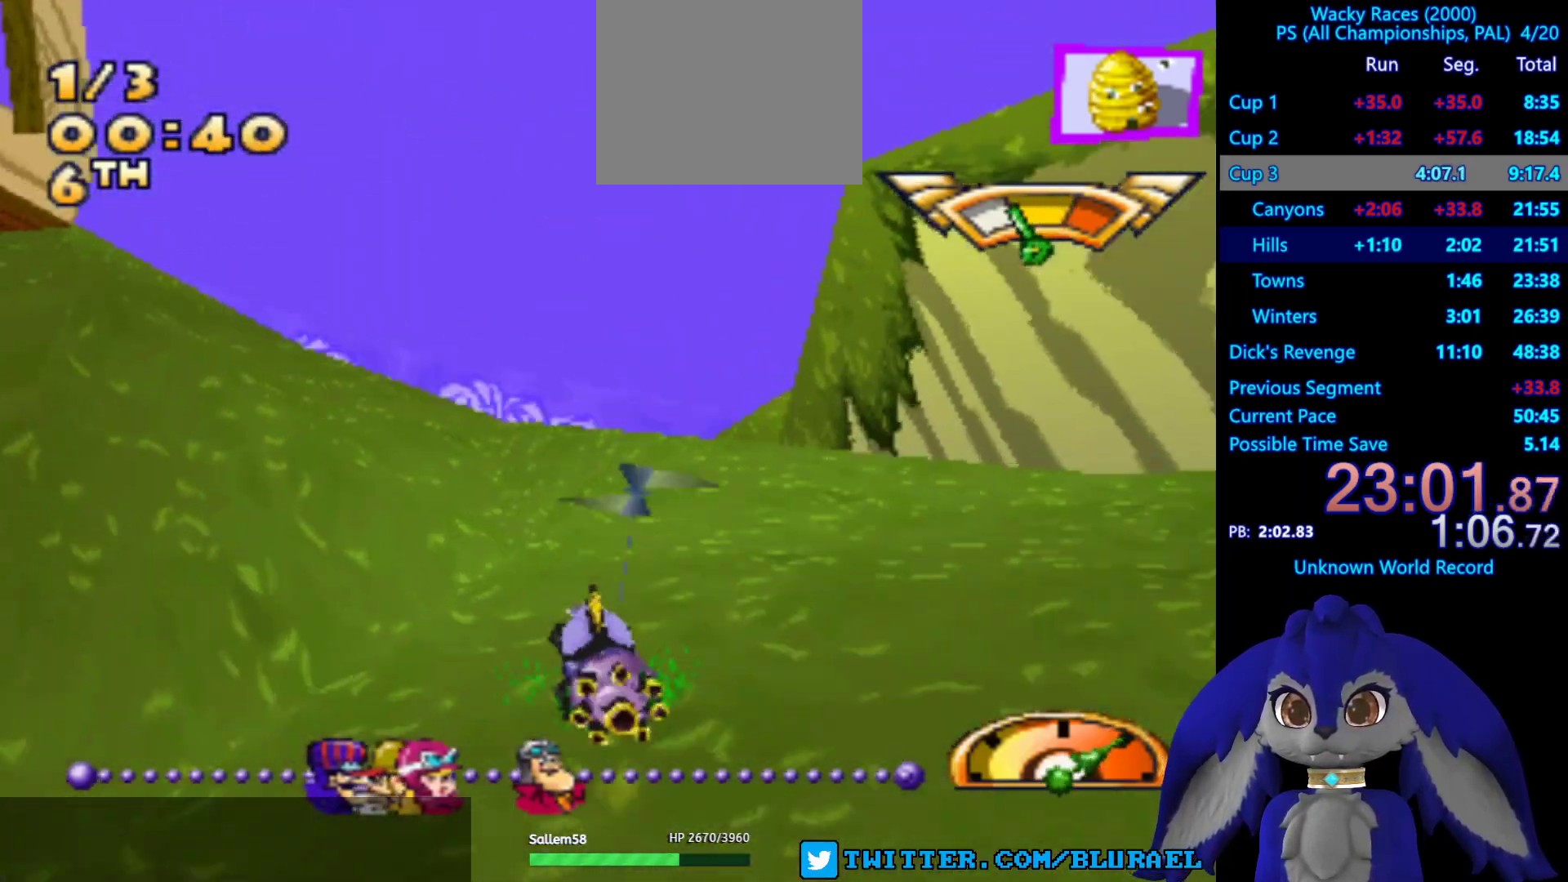
{"buttons": ["CROSS"], "left_stick": "center", "right_stick": "center", "events": [[100, "left_stick", "right"], [283, "left_stick", "center"]]}
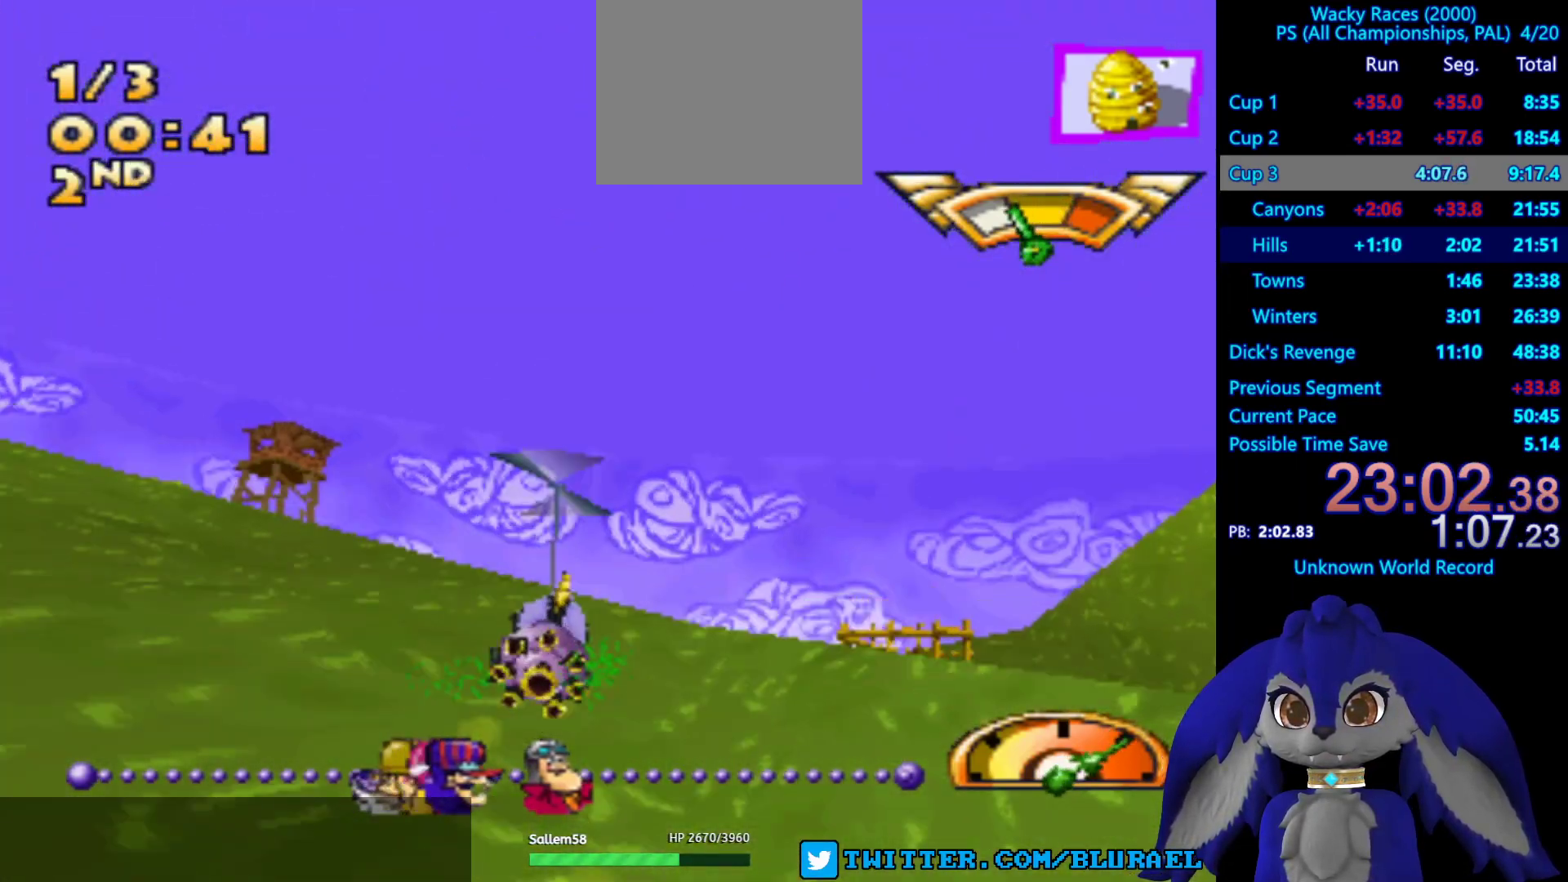
{"buttons": ["CROSS"], "left_stick": "center", "right_stick": "center", "events": [[183, "left_stick", "right"], [500, "left_stick", "center"]]}
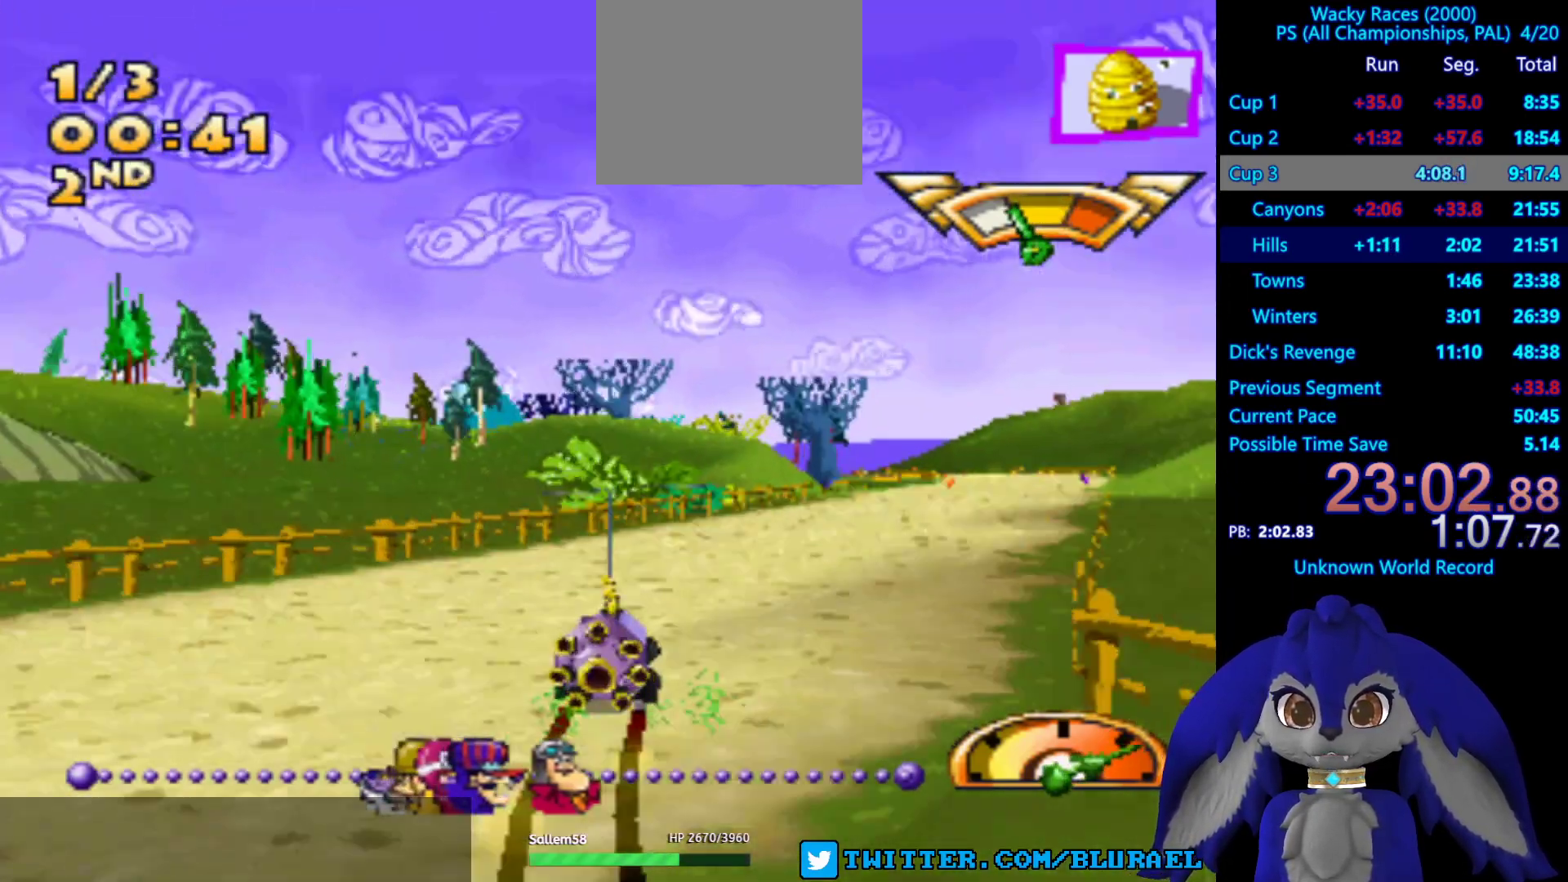
{"buttons": ["CROSS"], "left_stick": "center", "right_stick": "center", "events": []}
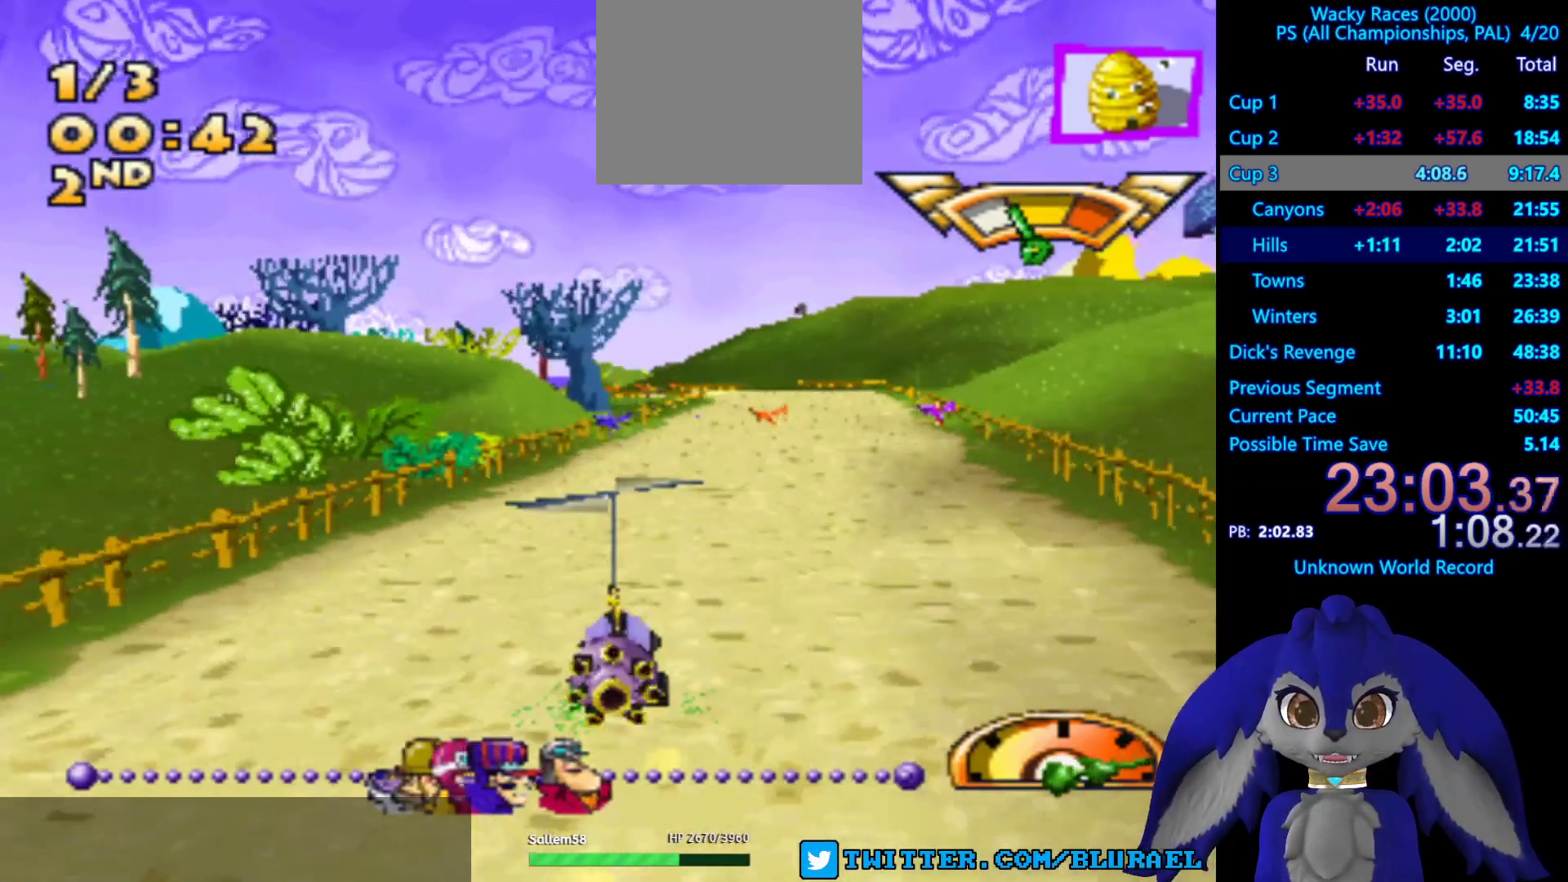
{"buttons": ["CROSS"], "left_stick": "center", "right_stick": "center", "events": [[33, "left_stick", "right"], [217, "left_stick", "center"]]}
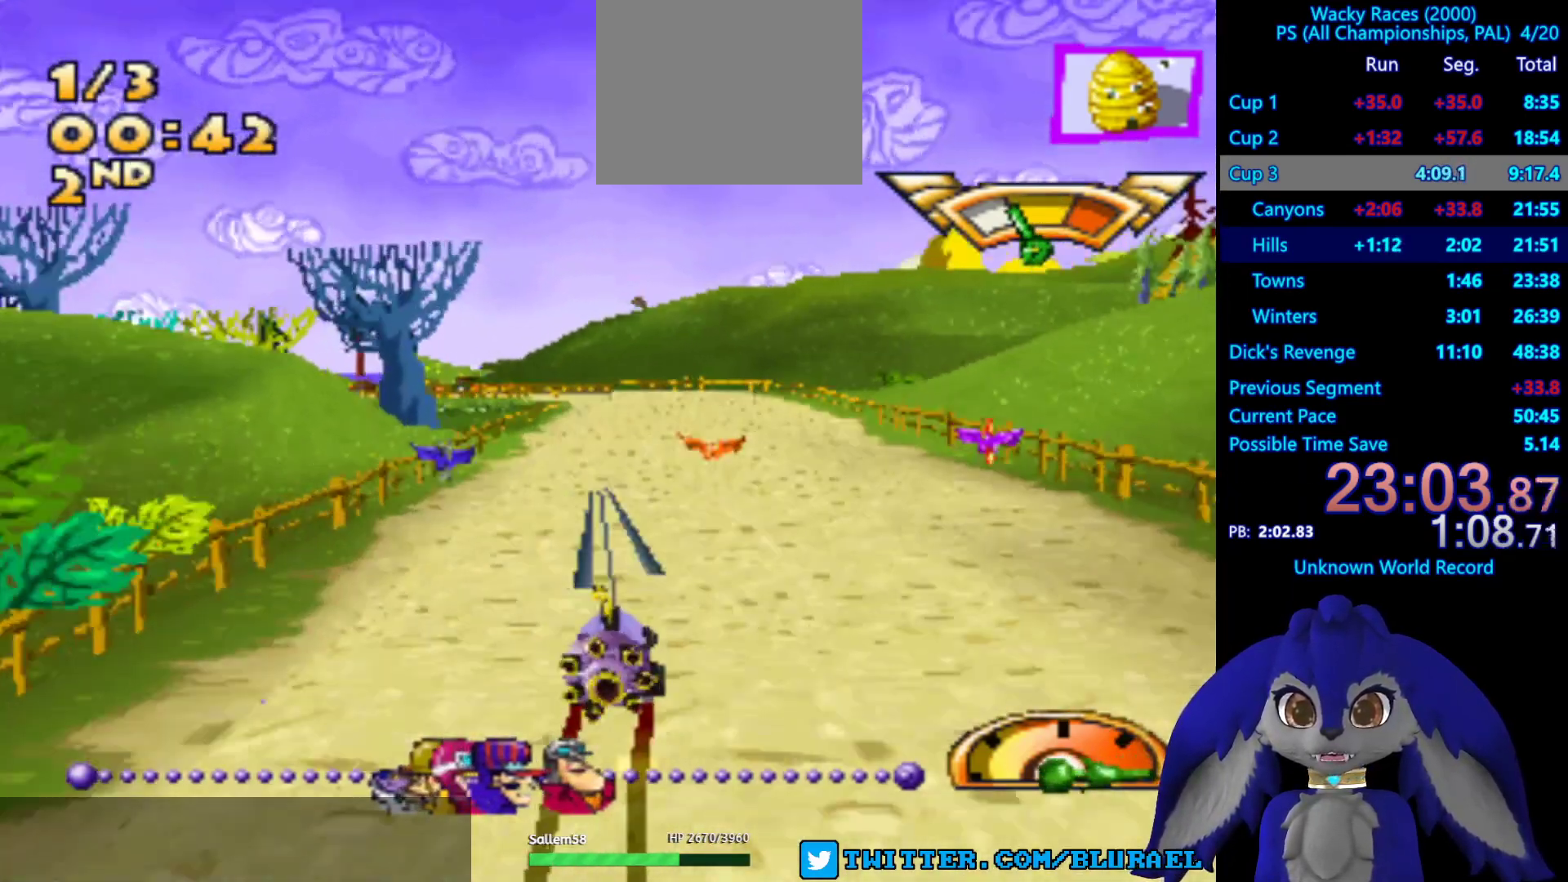
{"buttons": ["CROSS"], "left_stick": "center", "right_stick": "center", "events": [[133, "left_stick", "left"], [217, "left_stick", "down-left"], [317, "left_stick", "center"]]}
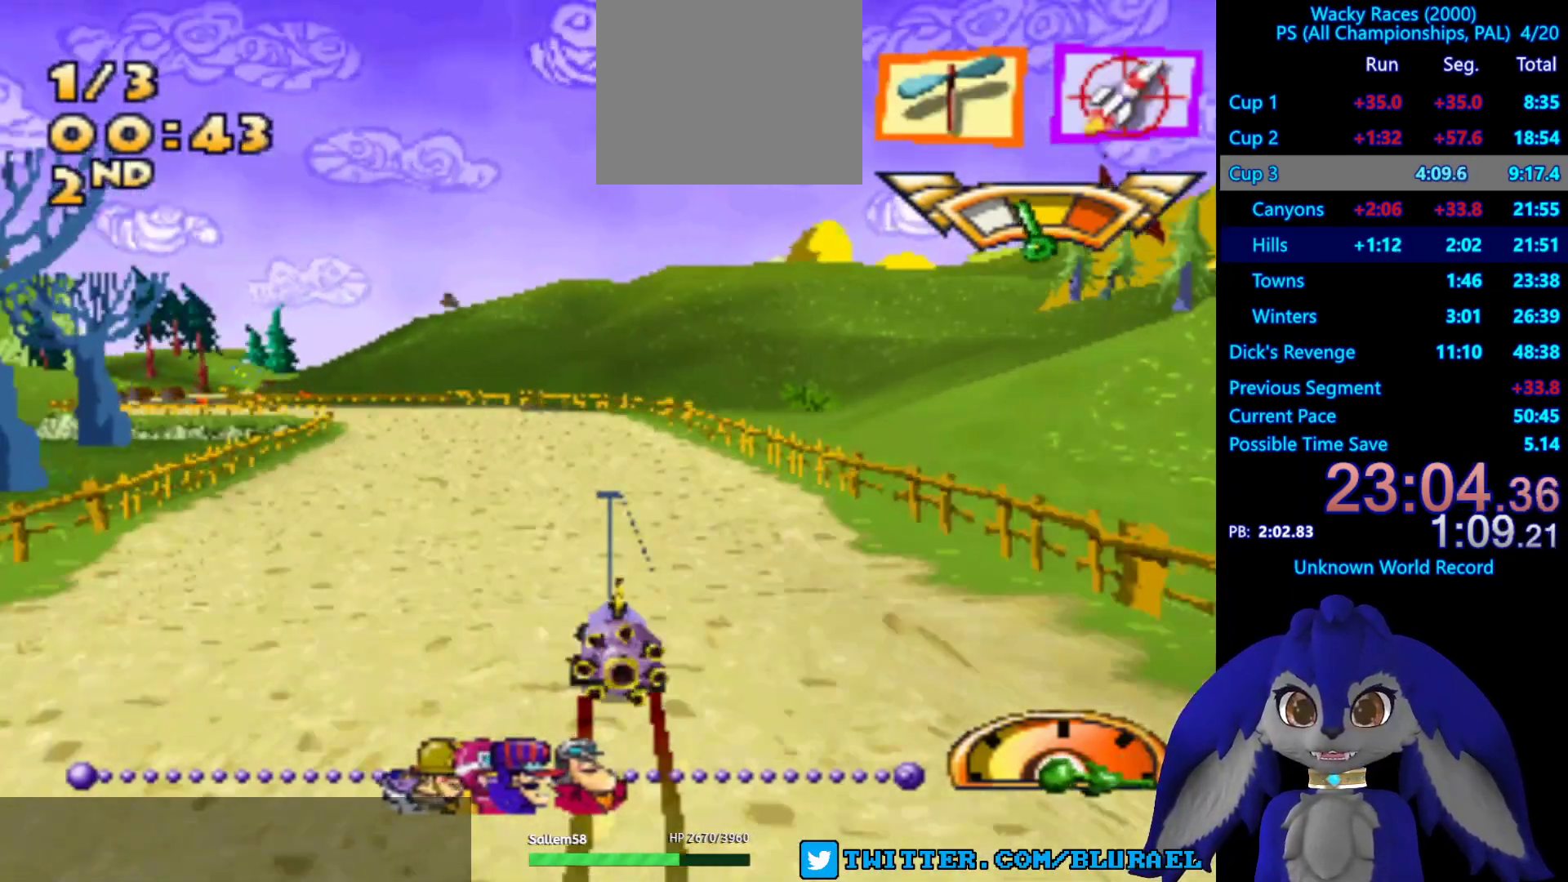
{"buttons": ["CROSS"], "left_stick": "center", "right_stick": "center", "events": [[367, "left_stick", "left"], [500, "left_stick", "center"]]}
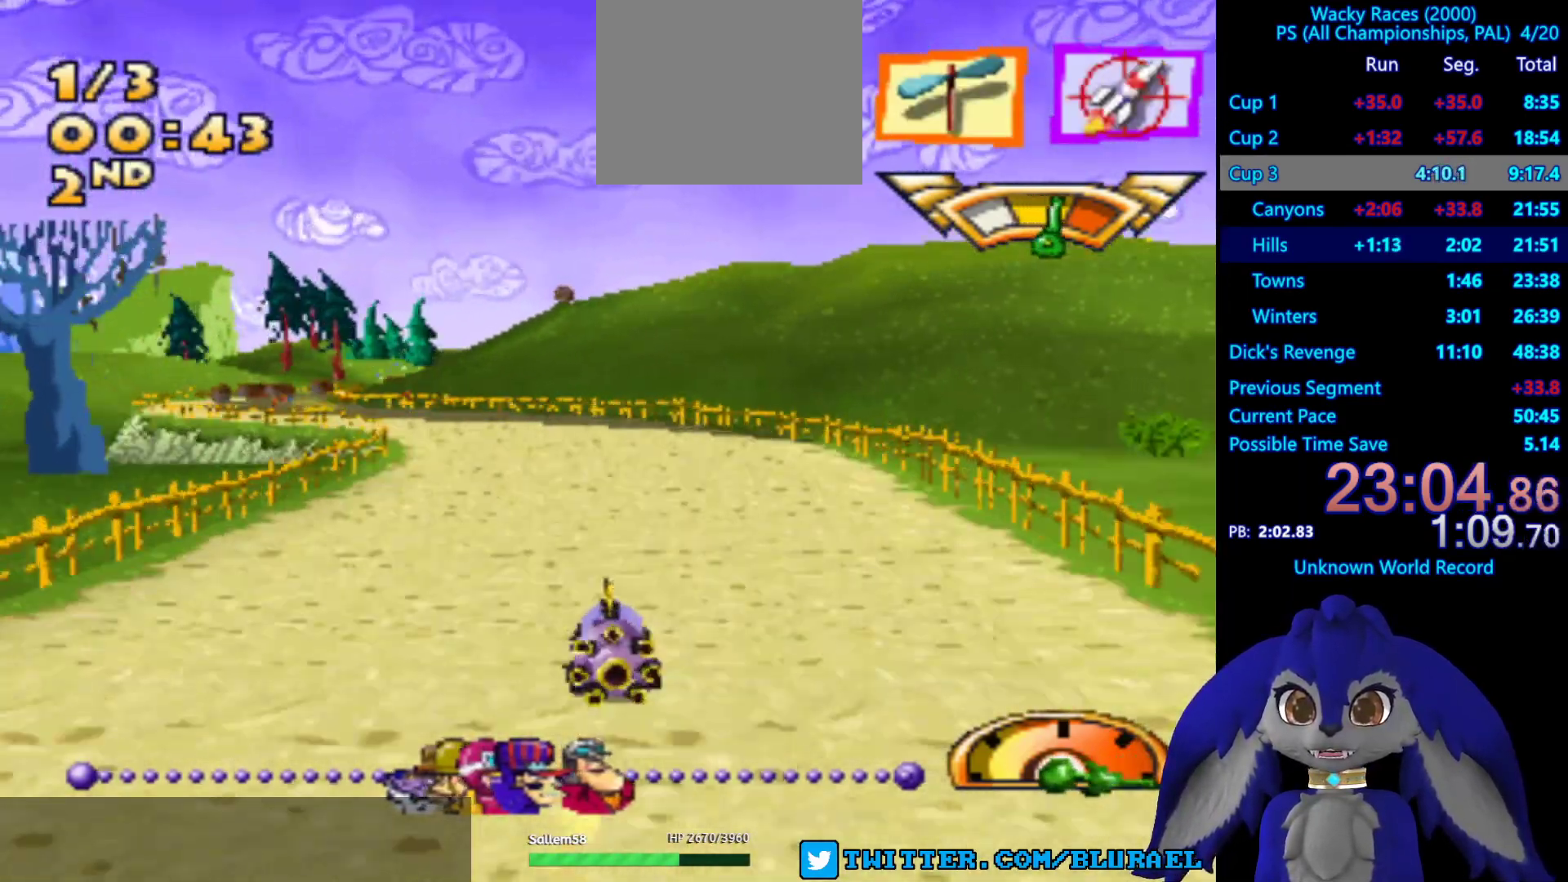
{"buttons": ["CROSS"], "left_stick": "left", "right_stick": "center", "events": [[167, "left_stick", "left"], [233, "left_stick", "down-left"], [350, "left_stick", "center"], [467, "left_stick", "left"]]}
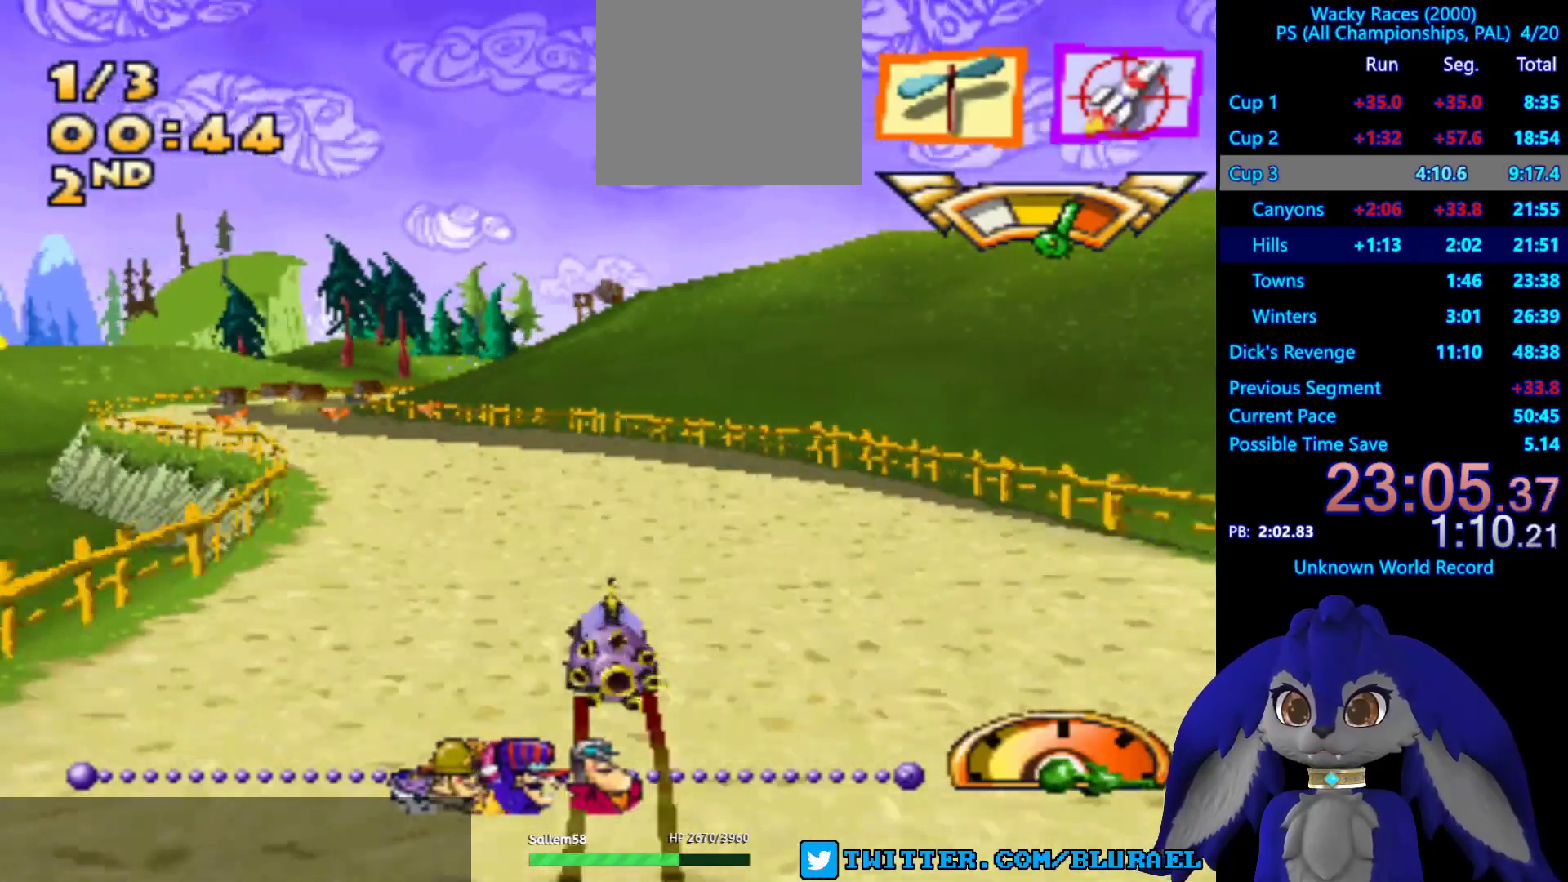
{"buttons": ["CROSS"], "left_stick": "center", "right_stick": "center", "events": [[67, "left_stick", "down-left"], [217, "left_stick", "center"]]}
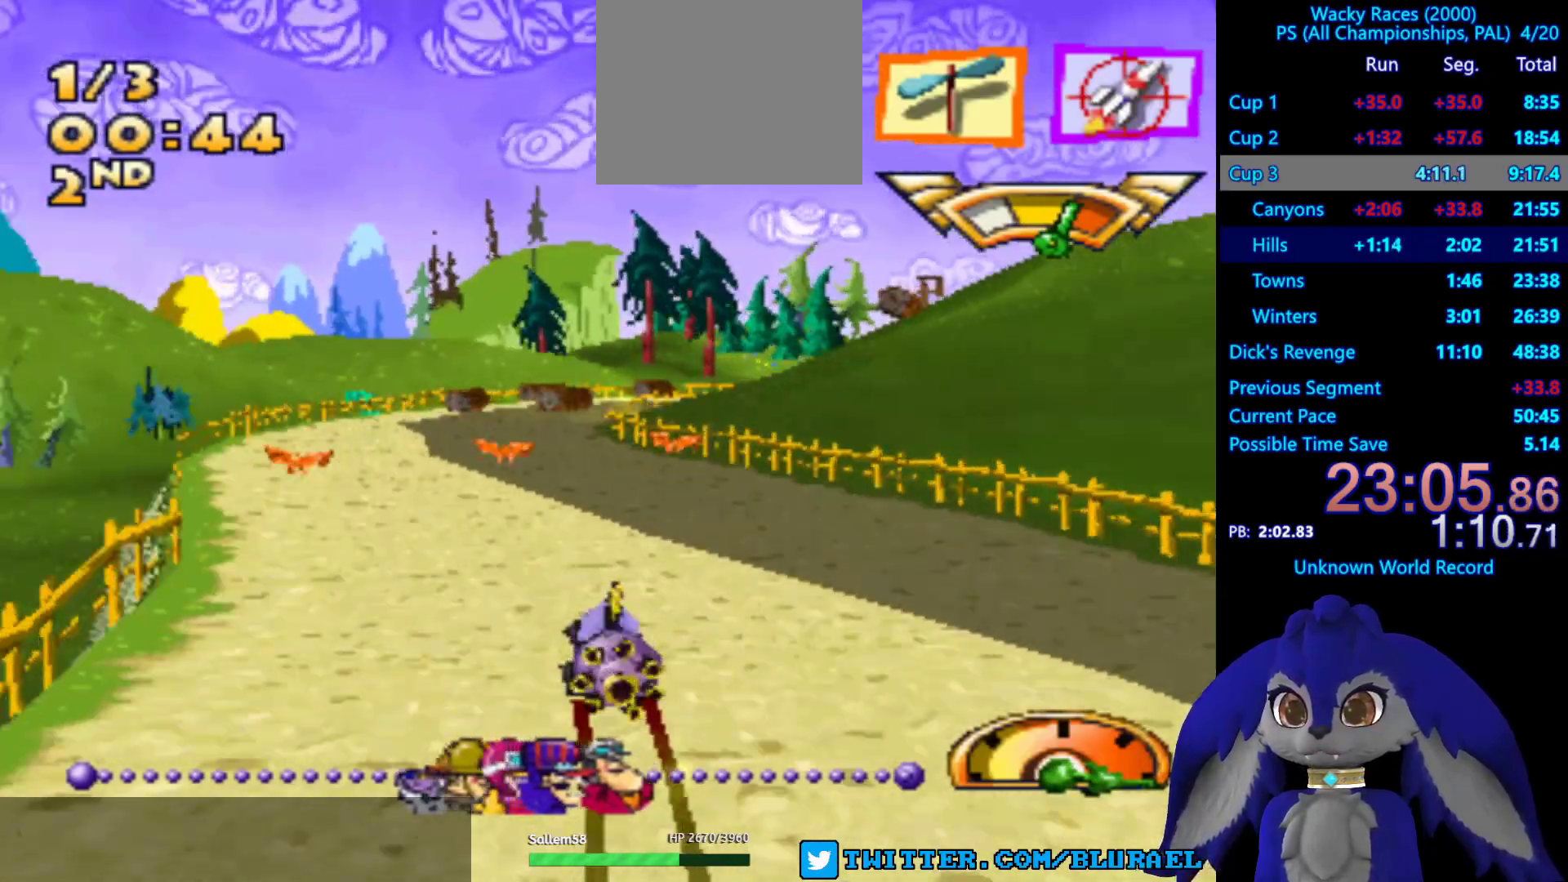
{"buttons": ["CROSS"], "left_stick": "right", "right_stick": "center", "events": [[183, "left_stick", "down-left"], [217, "L2", "down"], [233, "left_stick", "center"], [350, "L2", "up"], [417, "left_stick", "right"]]}
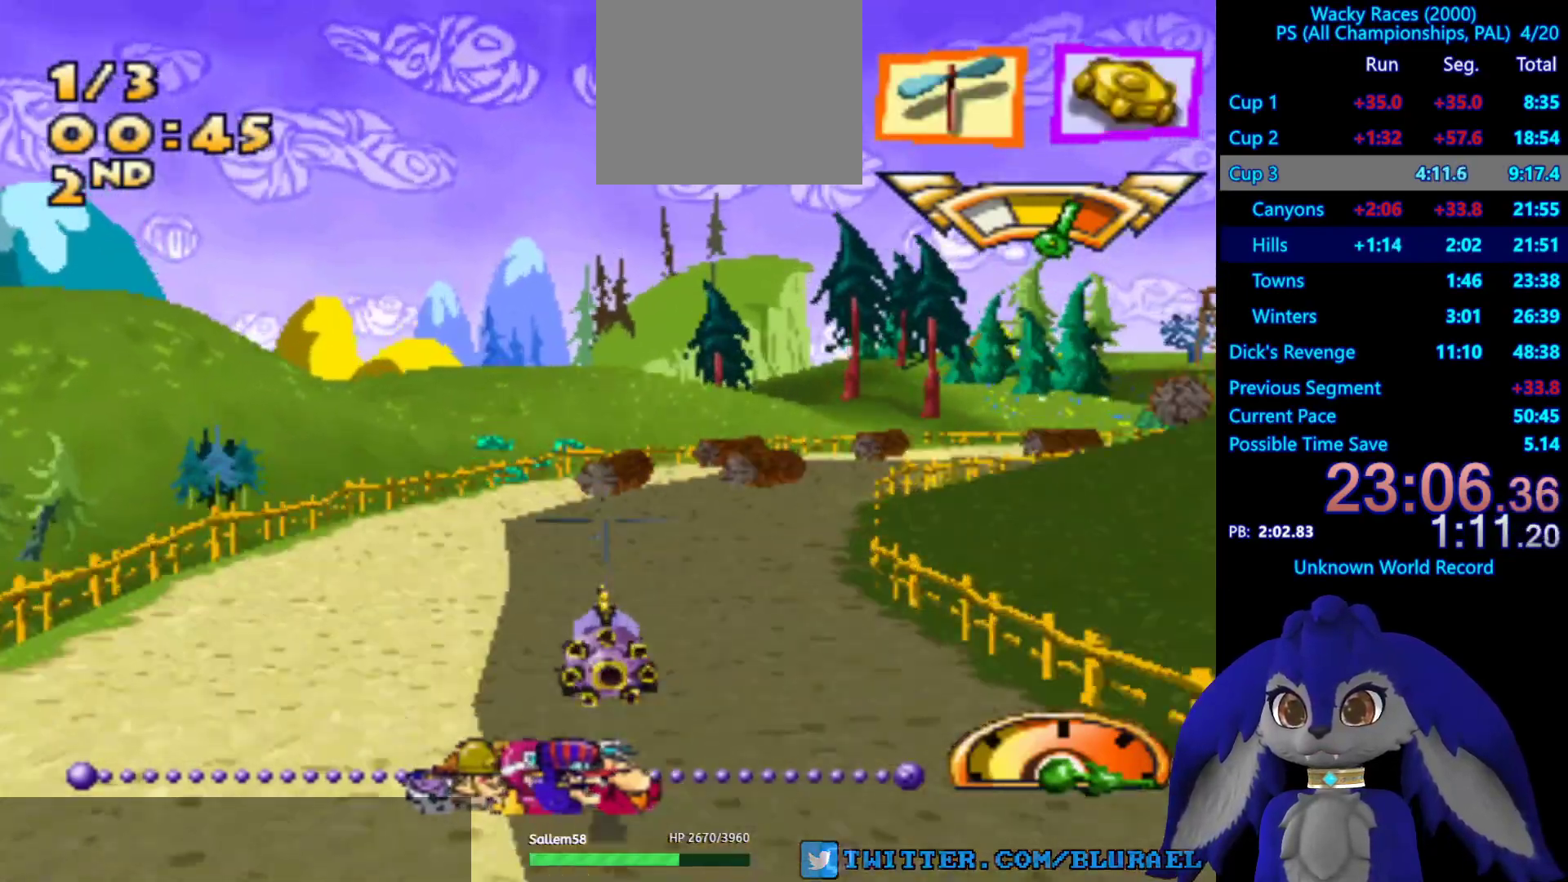
{"buttons": ["CROSS"], "left_stick": "center", "right_stick": "center", "events": [[200, "left_stick", "center"]]}
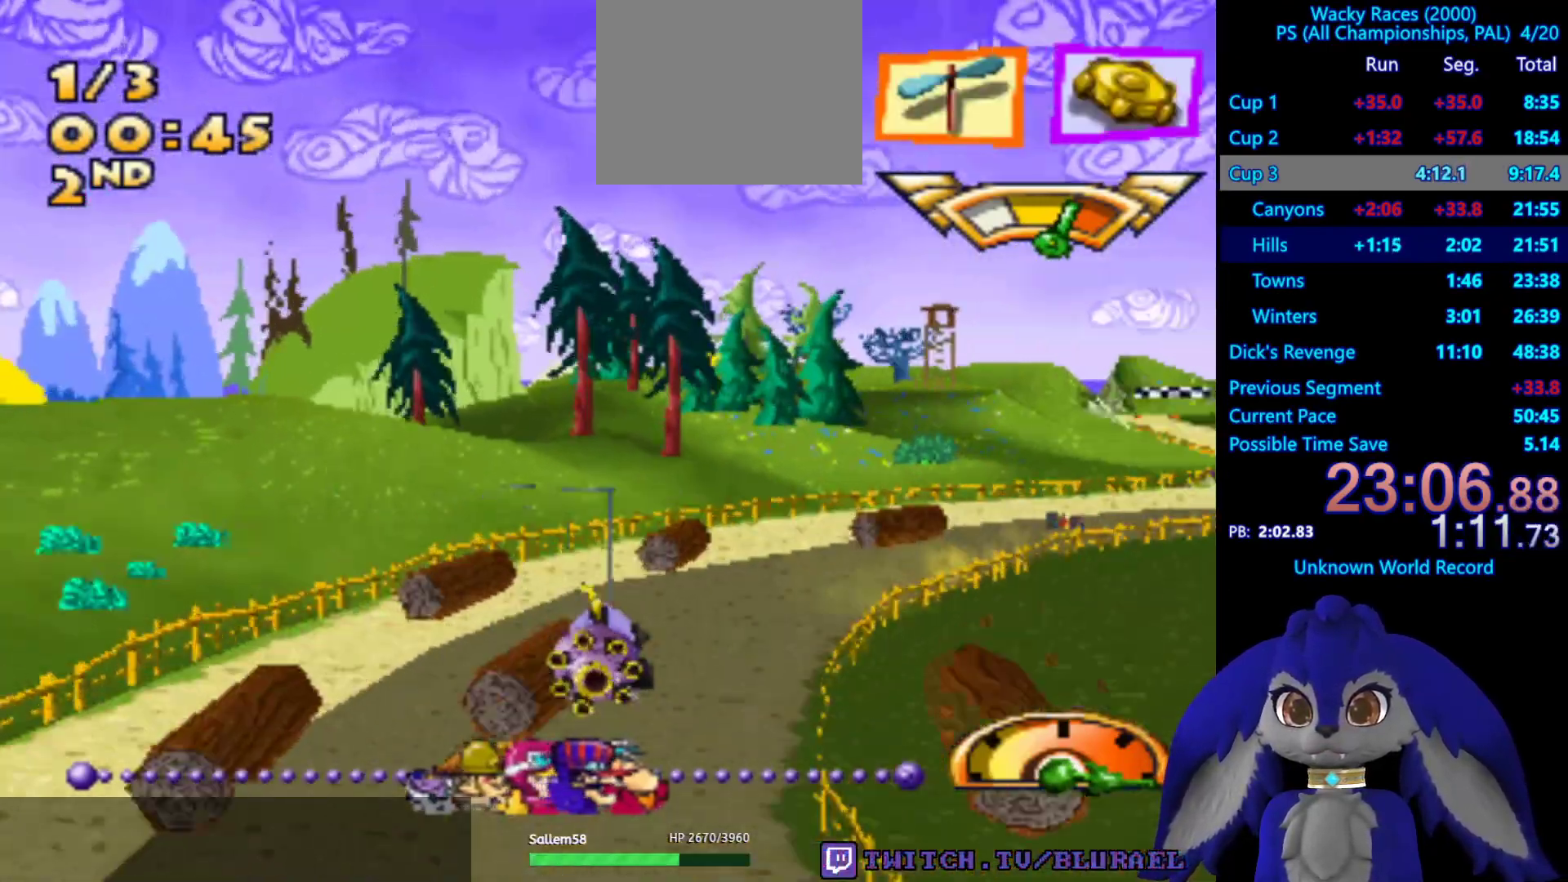
{"buttons": ["CROSS"], "left_stick": "right", "right_stick": "center", "events": [[67, "left_stick", "left"], [117, "left_stick", "center"], [167, "left_stick", "right"], [217, "R2", "down"], [367, "R2", "up"]]}
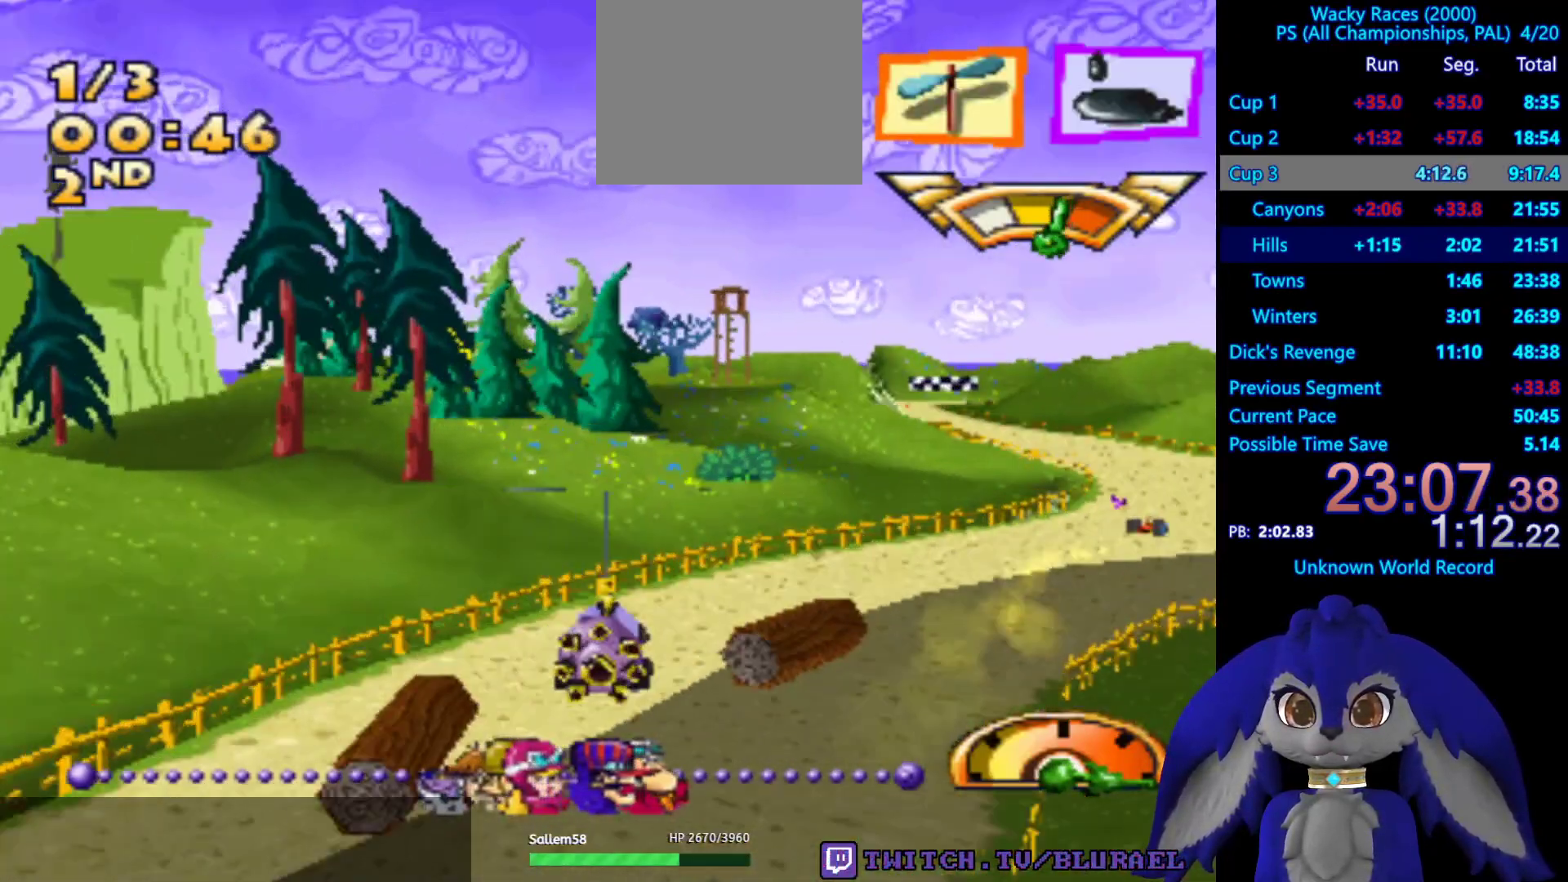
{"buttons": ["CROSS"], "left_stick": "center", "right_stick": "center", "events": [[333, "left_stick", "center"]]}
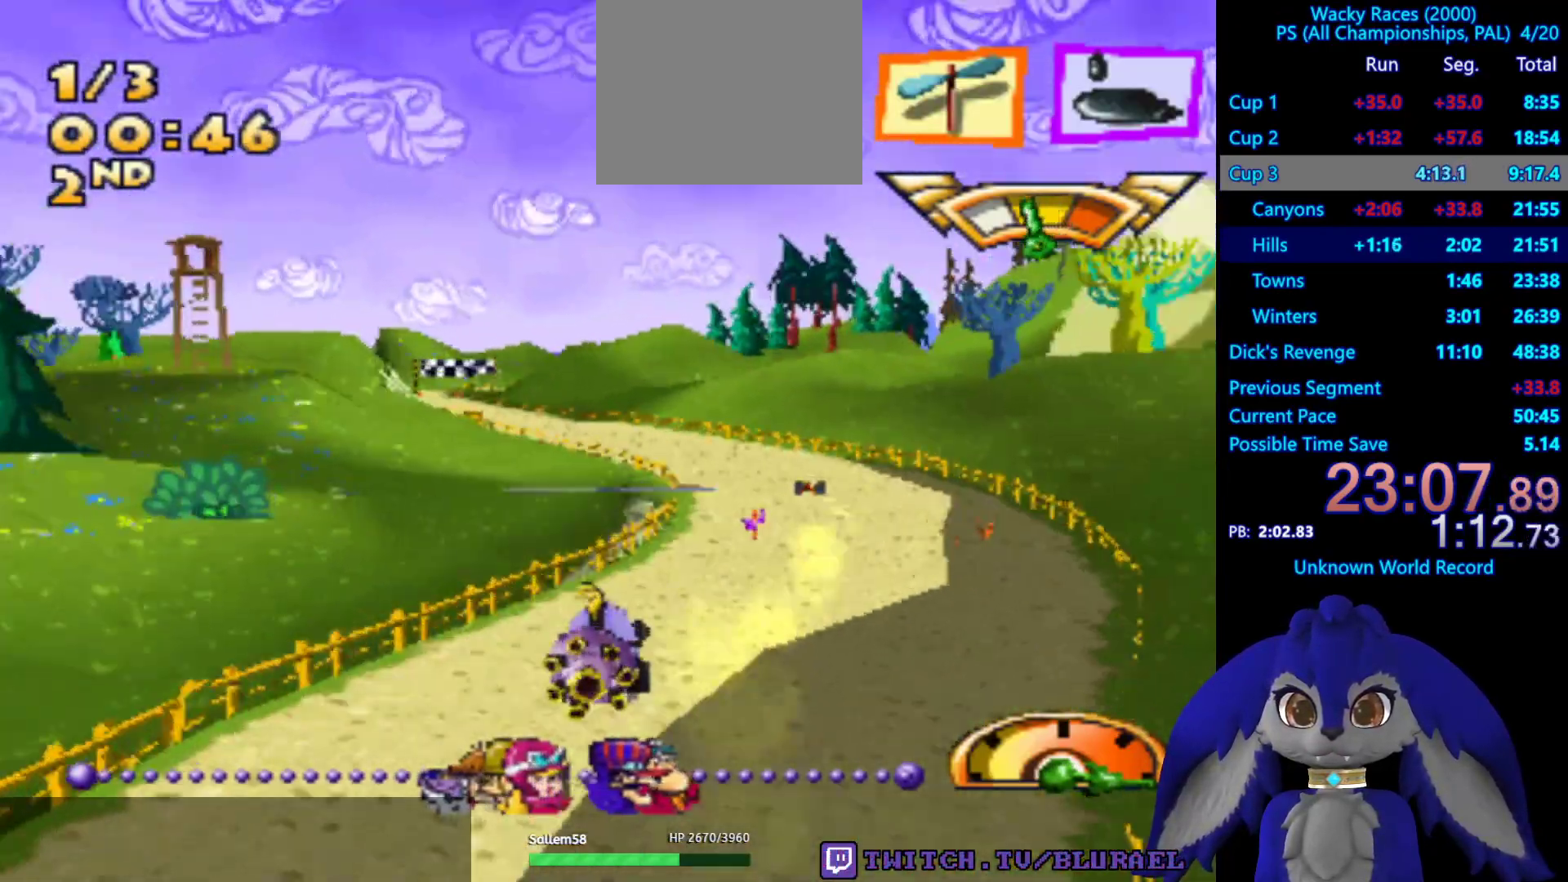
{"buttons": ["CROSS"], "left_stick": "center", "right_stick": "center", "events": [[67, "left_stick", "down-left"], [433, "left_stick", "center"]]}
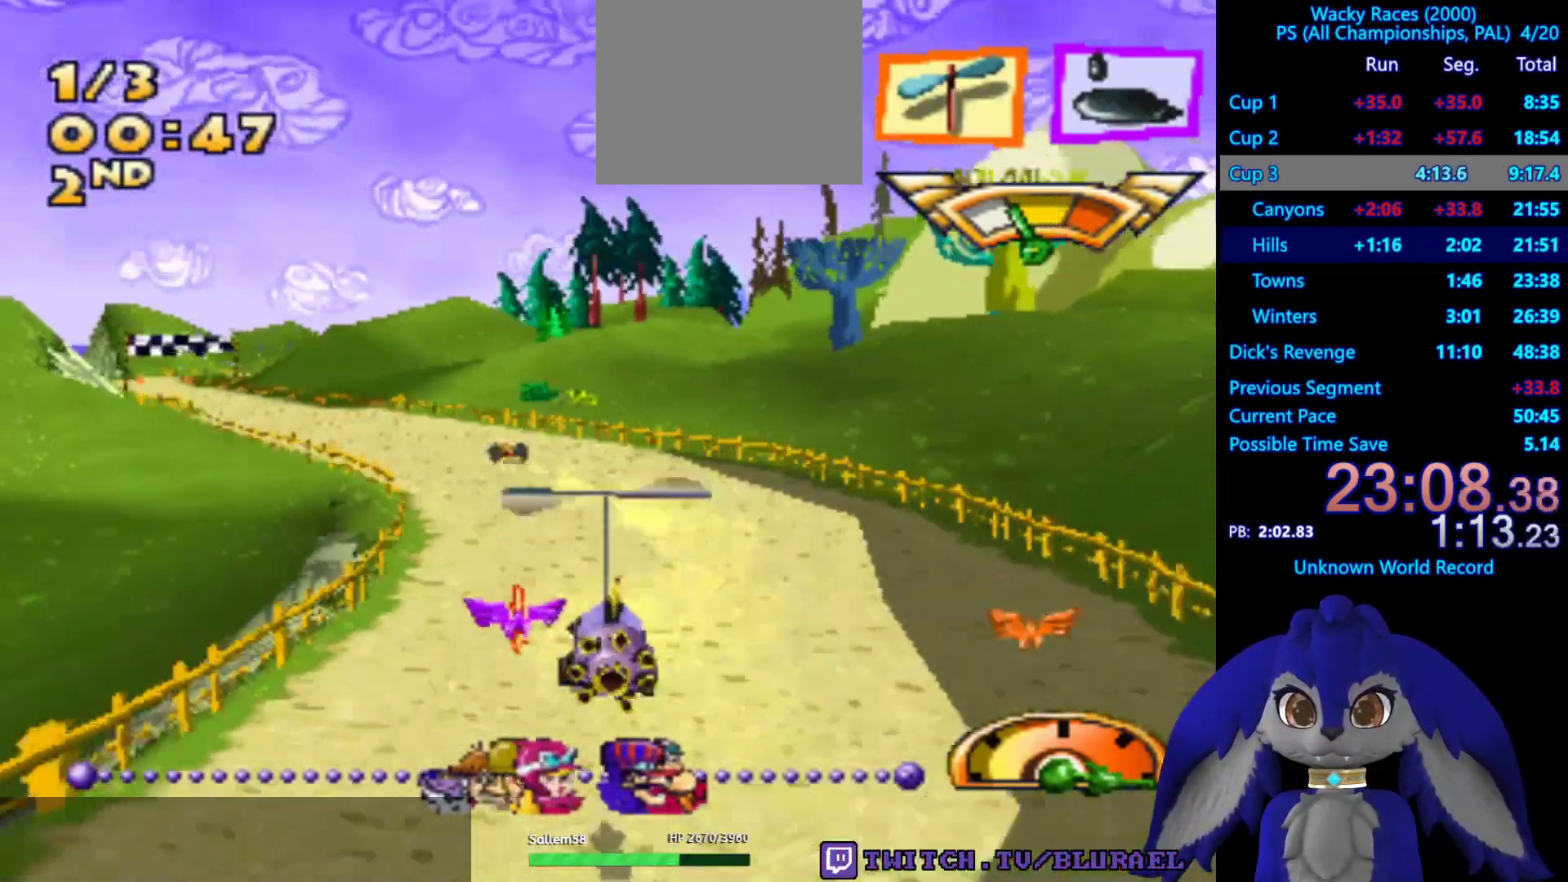
{"buttons": ["CROSS"], "left_stick": "left", "right_stick": "center", "events": [[383, "left_stick", "left"]]}
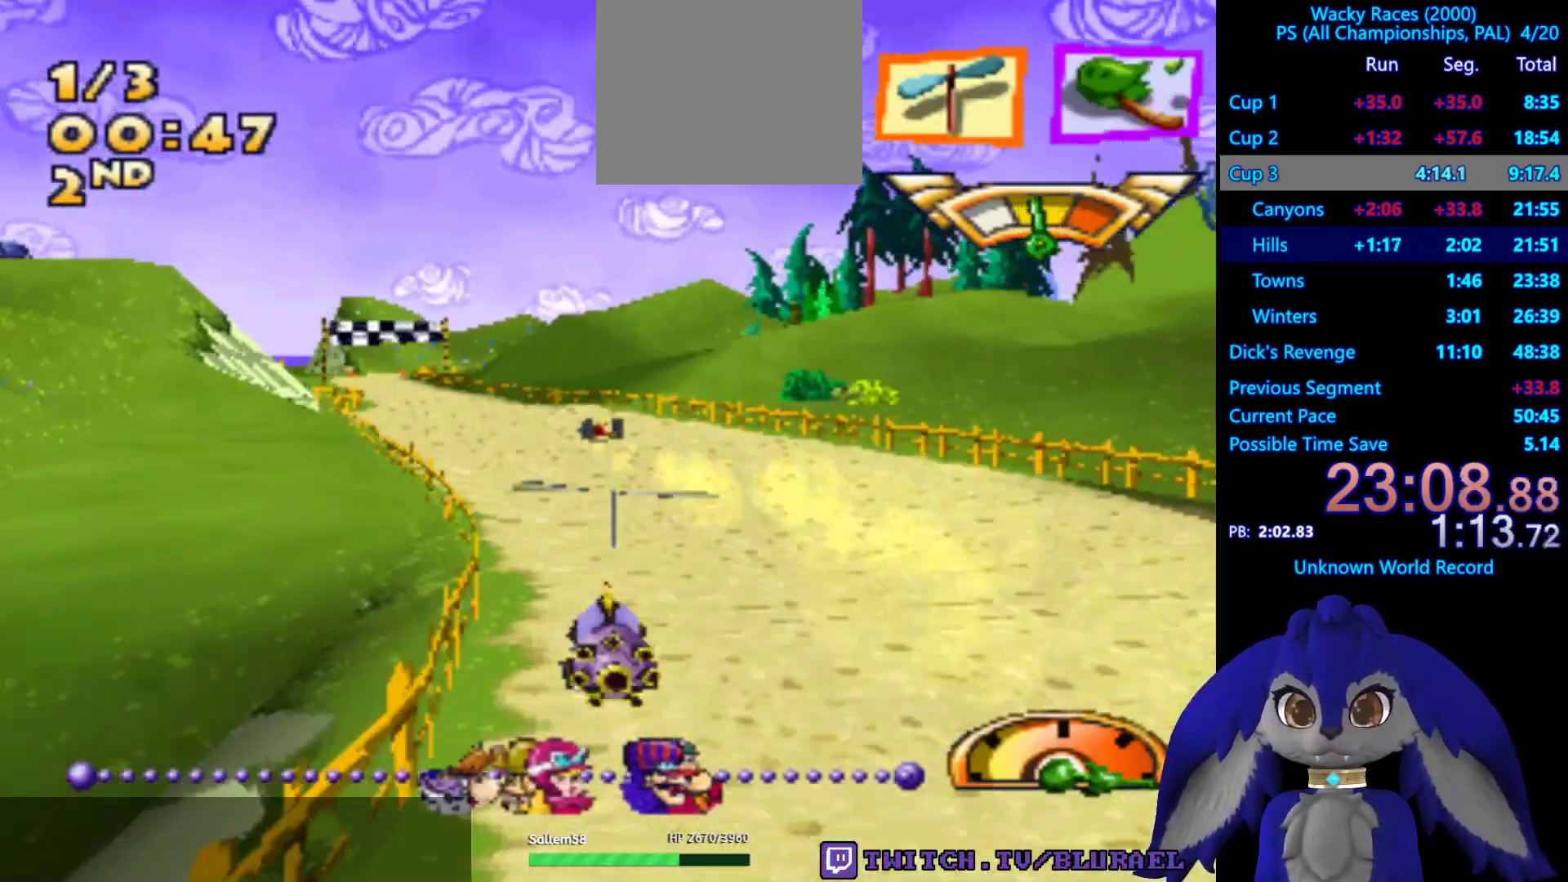
{"buttons": ["CROSS", "R2"], "left_stick": "center", "right_stick": "center", "events": [[83, "left_stick", "center"], [233, "R2", "down"], [333, "R2", "up"], [433, "R2", "down"]]}
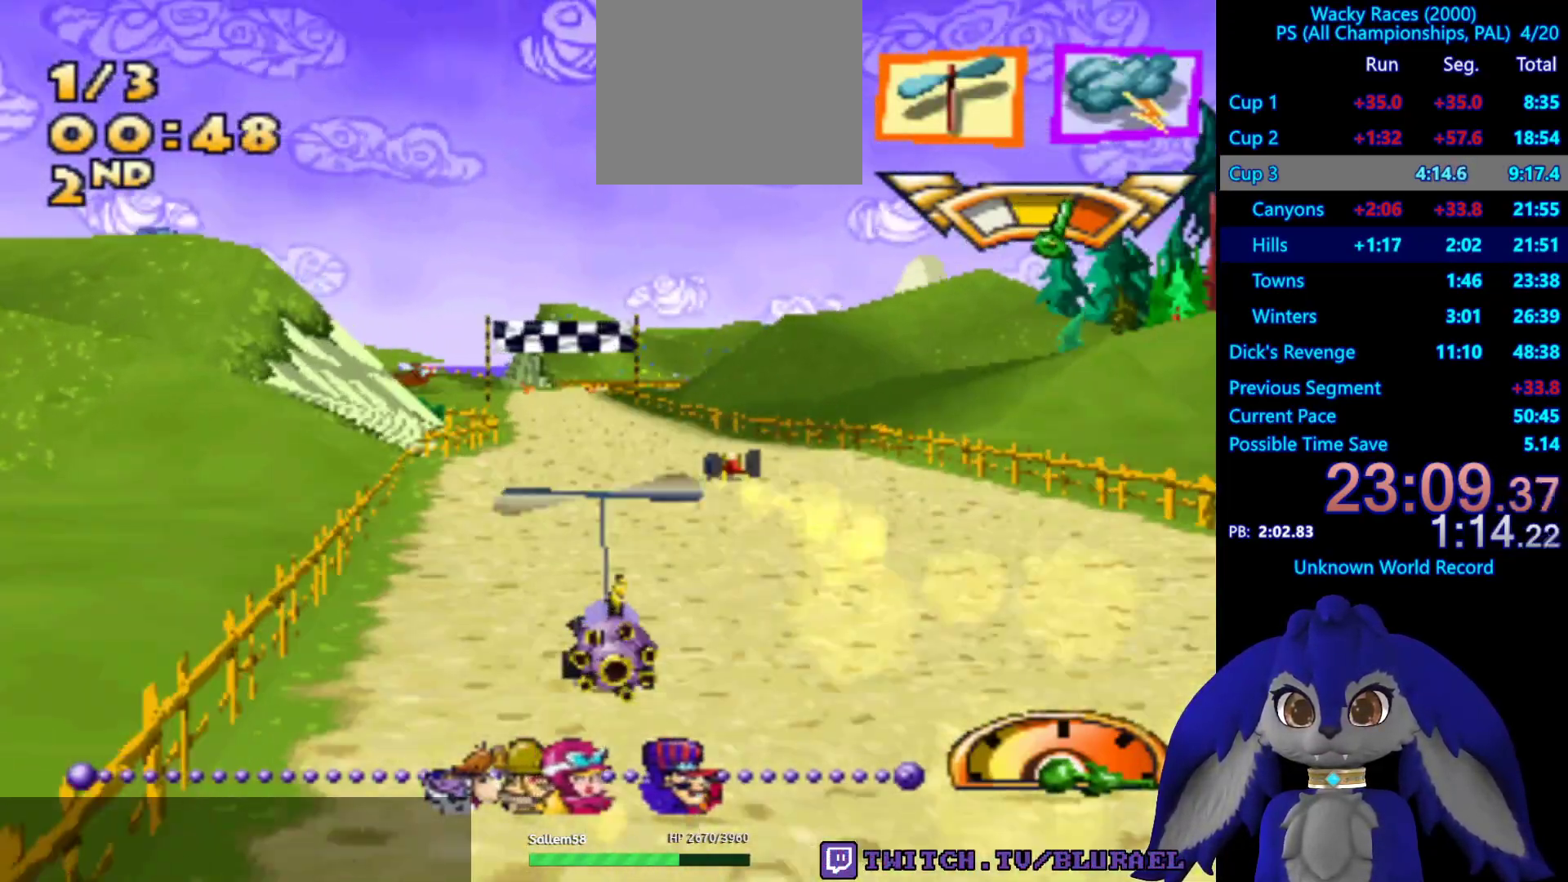
{"buttons": ["CROSS"], "left_stick": "center", "right_stick": "center", "events": [[17, "R2", "up"]]}
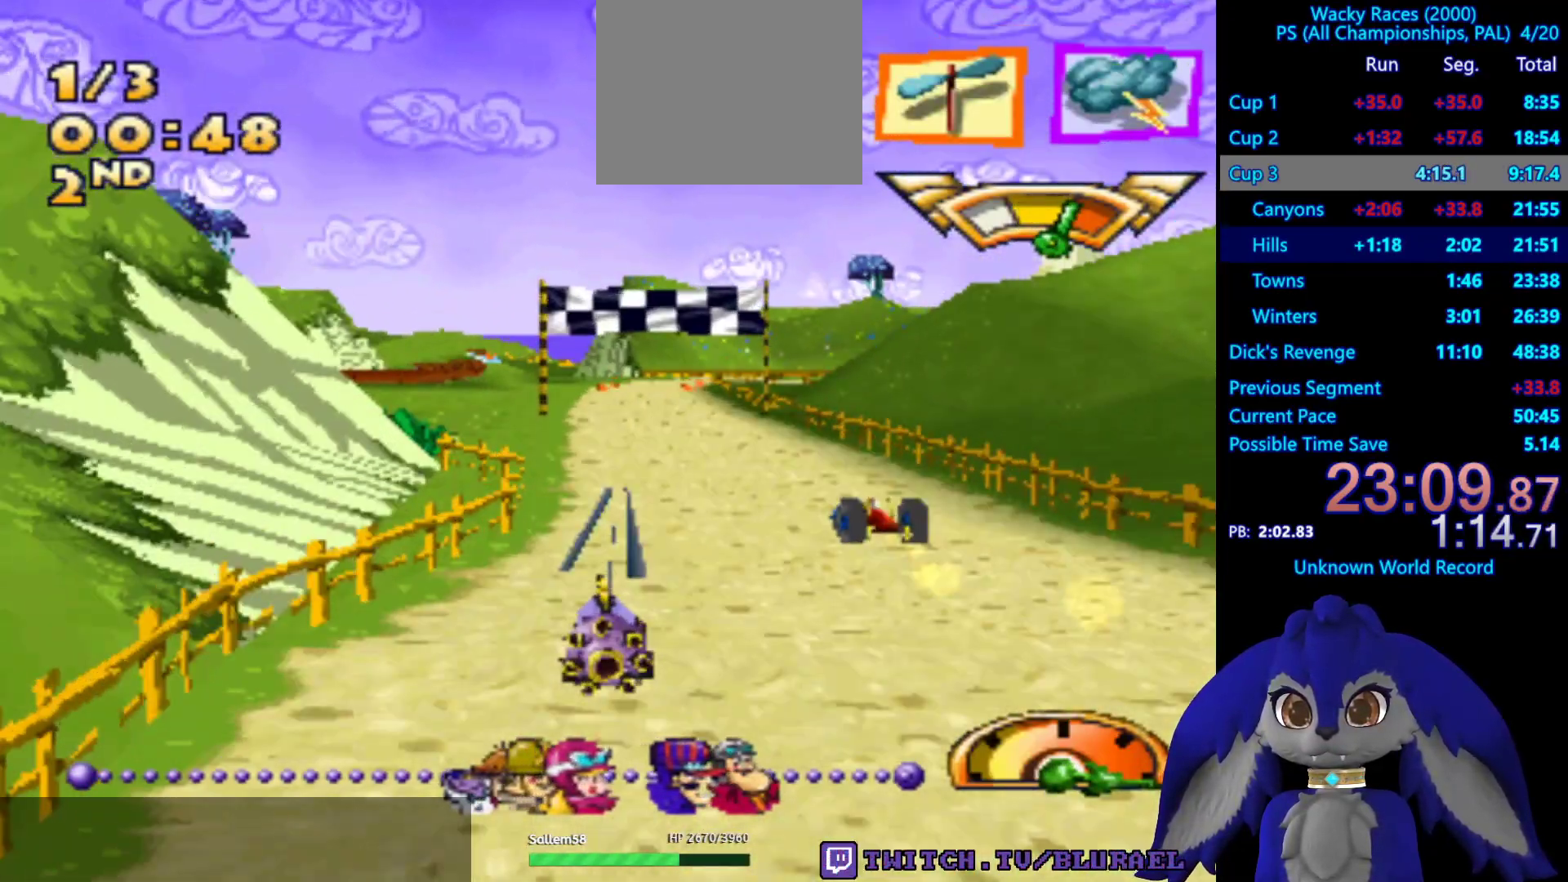
{"buttons": ["CROSS"], "left_stick": "center", "right_stick": "center", "events": [[50, "R2", "down"], [183, "R2", "up"]]}
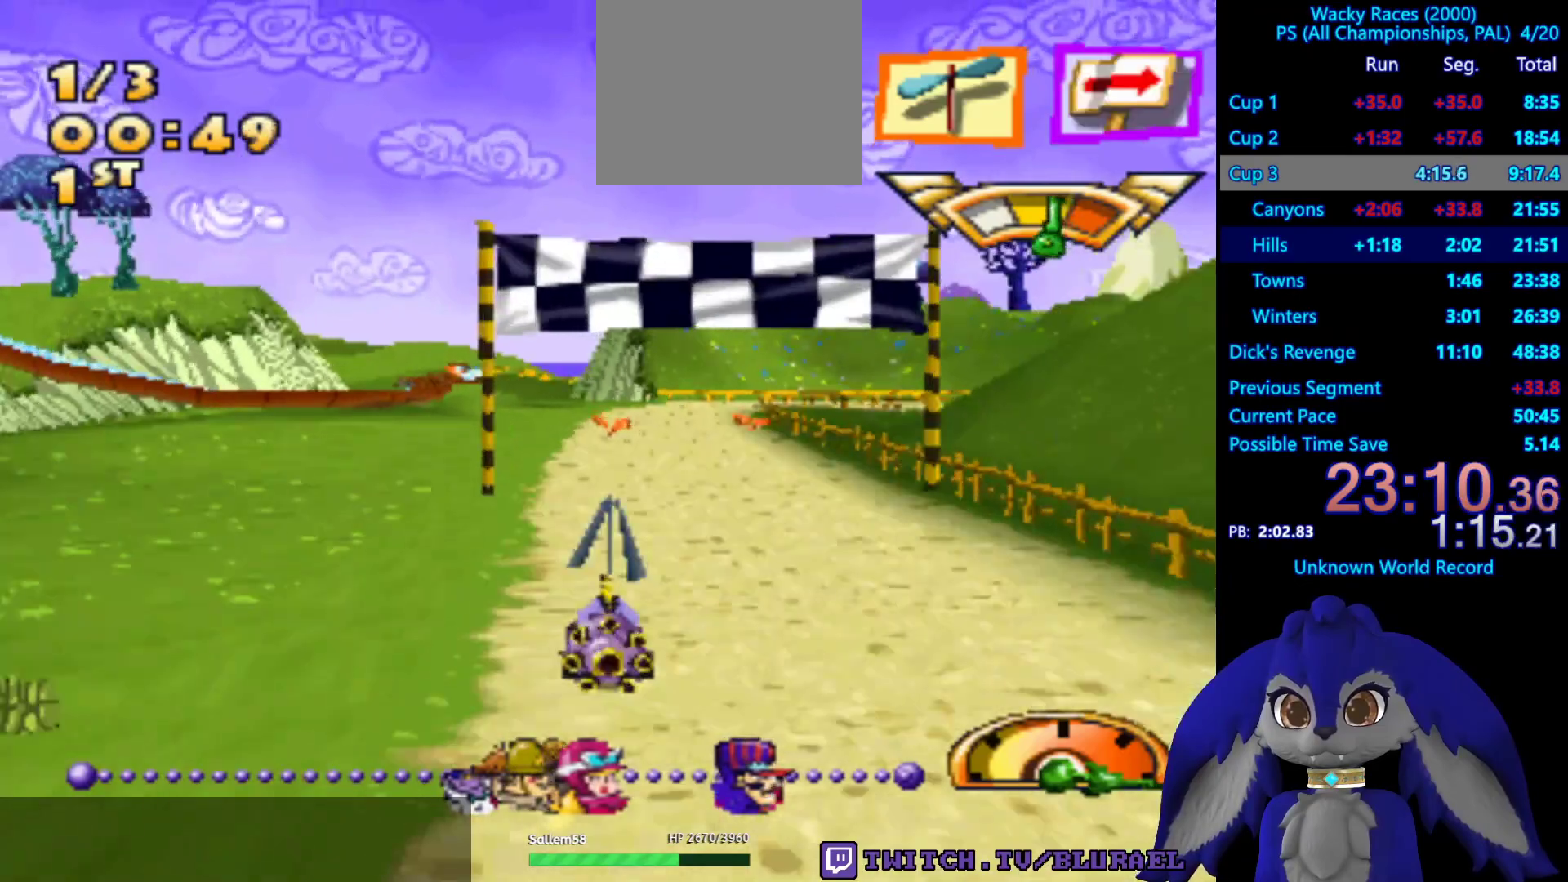
{"buttons": [], "left_stick": "down-left", "right_stick": "center", "events": [[317, "CROSS", "up"], [433, "left_stick", "left"], [483, "left_stick", "down-left"]]}
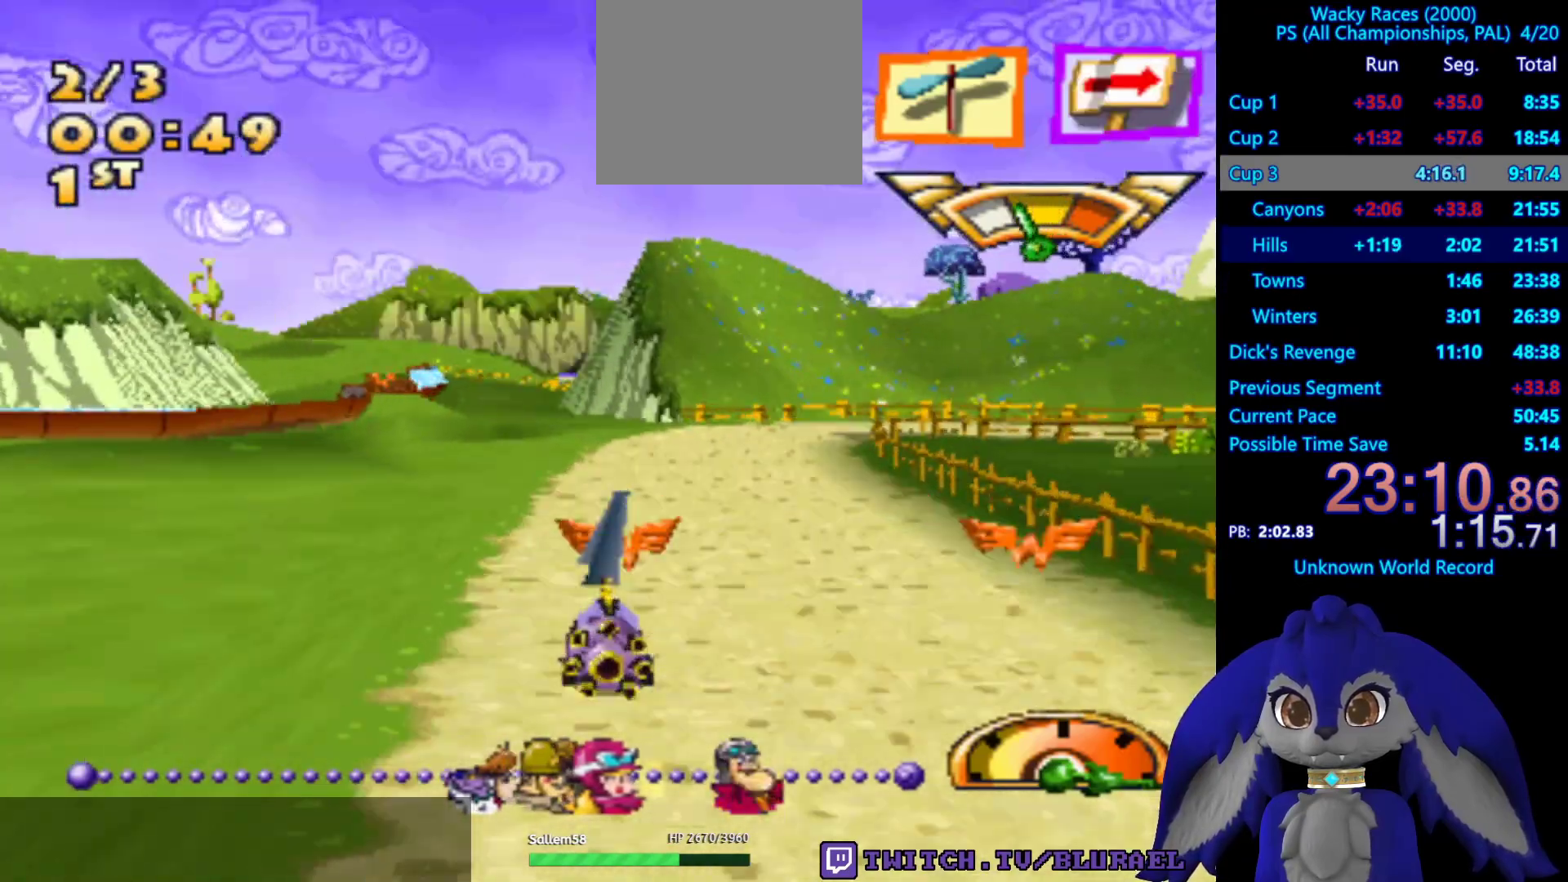
{"buttons": ["CROSS"], "left_stick": "down-left", "right_stick": "center", "events": [[150, "L2", "down"], [333, "CROSS", "down"], [333, "L2", "up"]]}
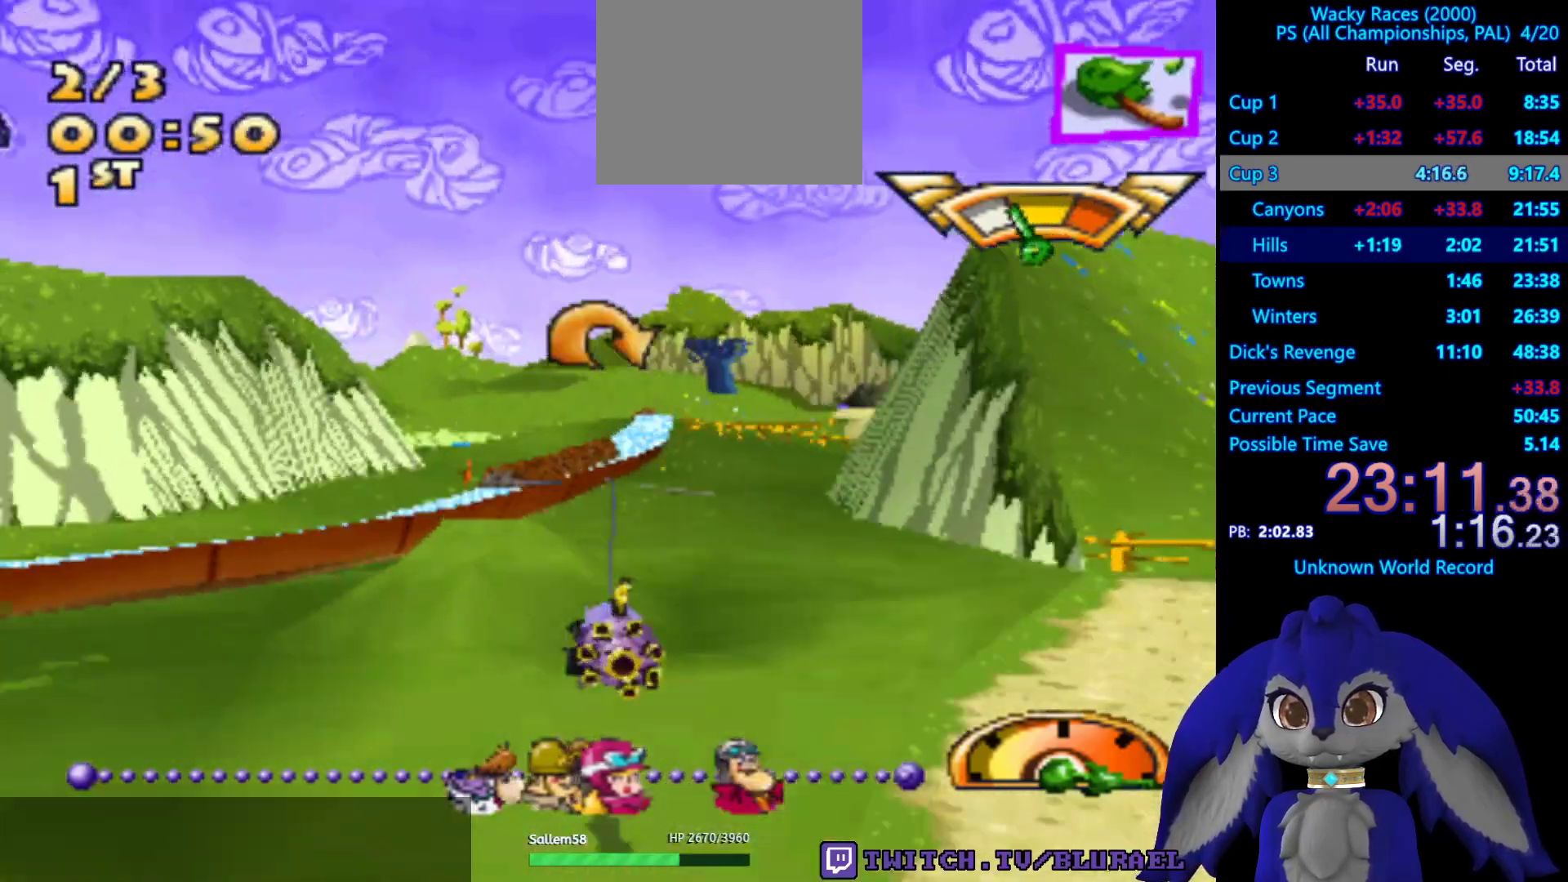
{"buttons": ["CROSS"], "left_stick": "right", "right_stick": "center", "events": [[33, "left_stick", "center"], [183, "left_stick", "right"]]}
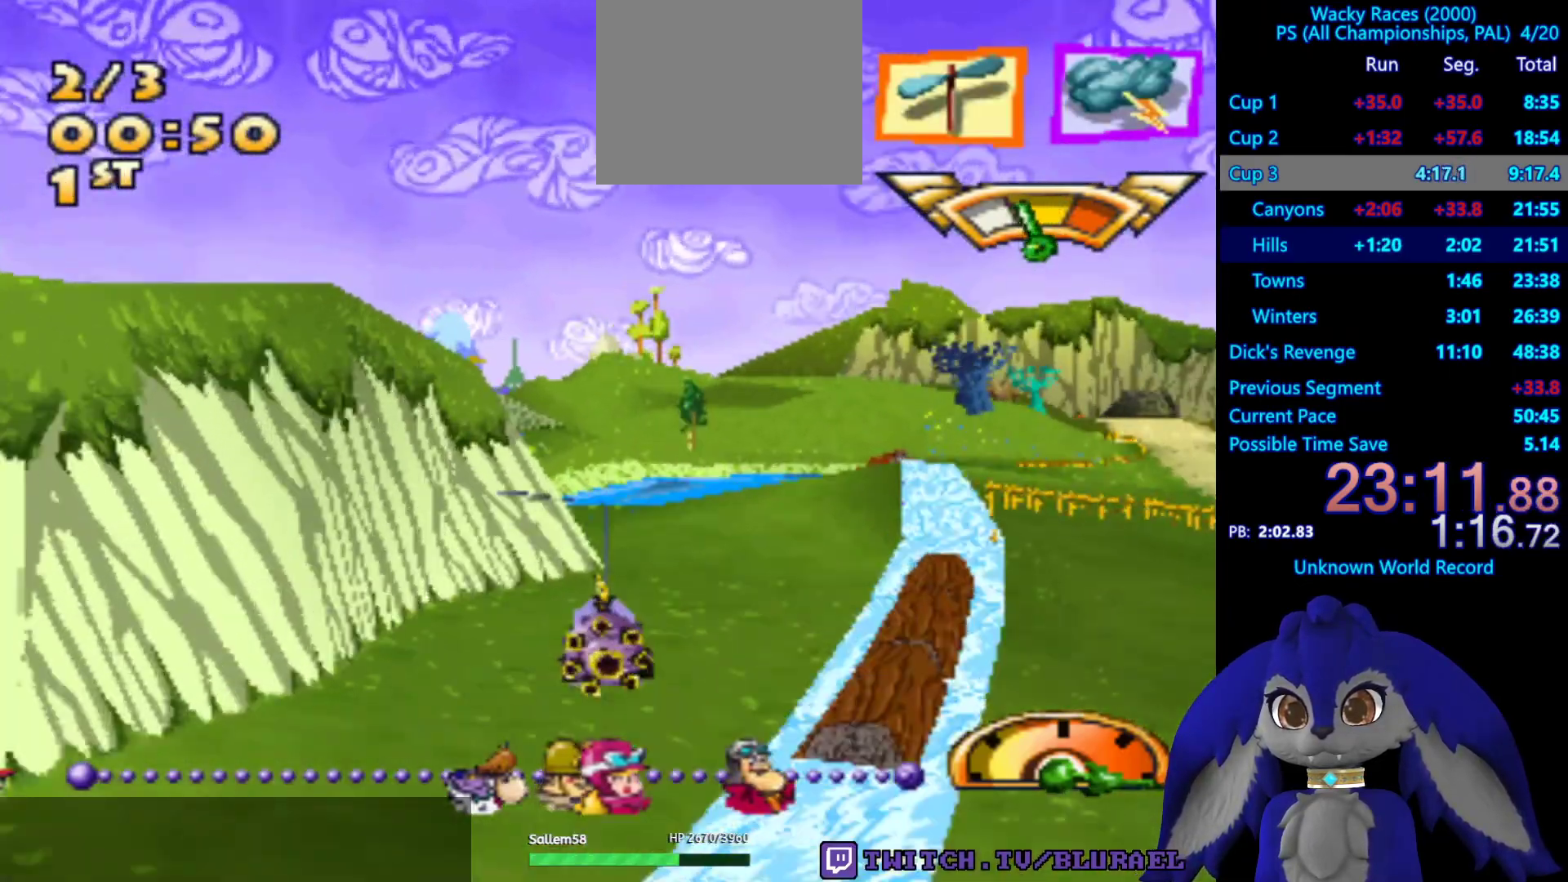
{"buttons": ["CROSS"], "left_stick": "right", "right_stick": "center", "events": [[17, "left_stick", "center"], [500, "left_stick", "right"]]}
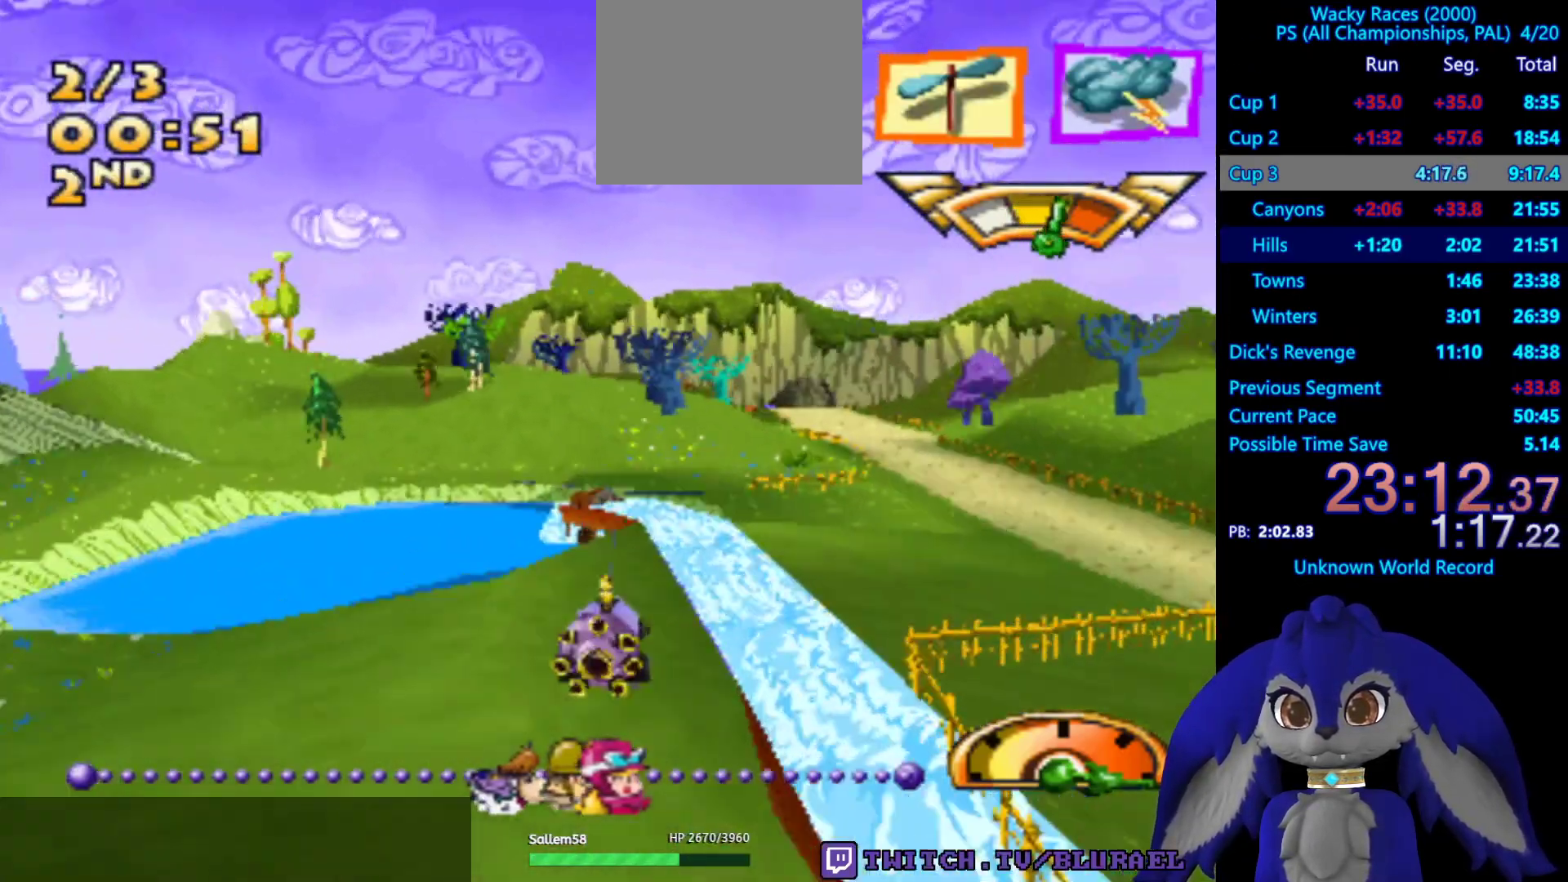
{"buttons": ["CROSS"], "left_stick": "center", "right_stick": "center", "events": [[250, "left_stick", "center"]]}
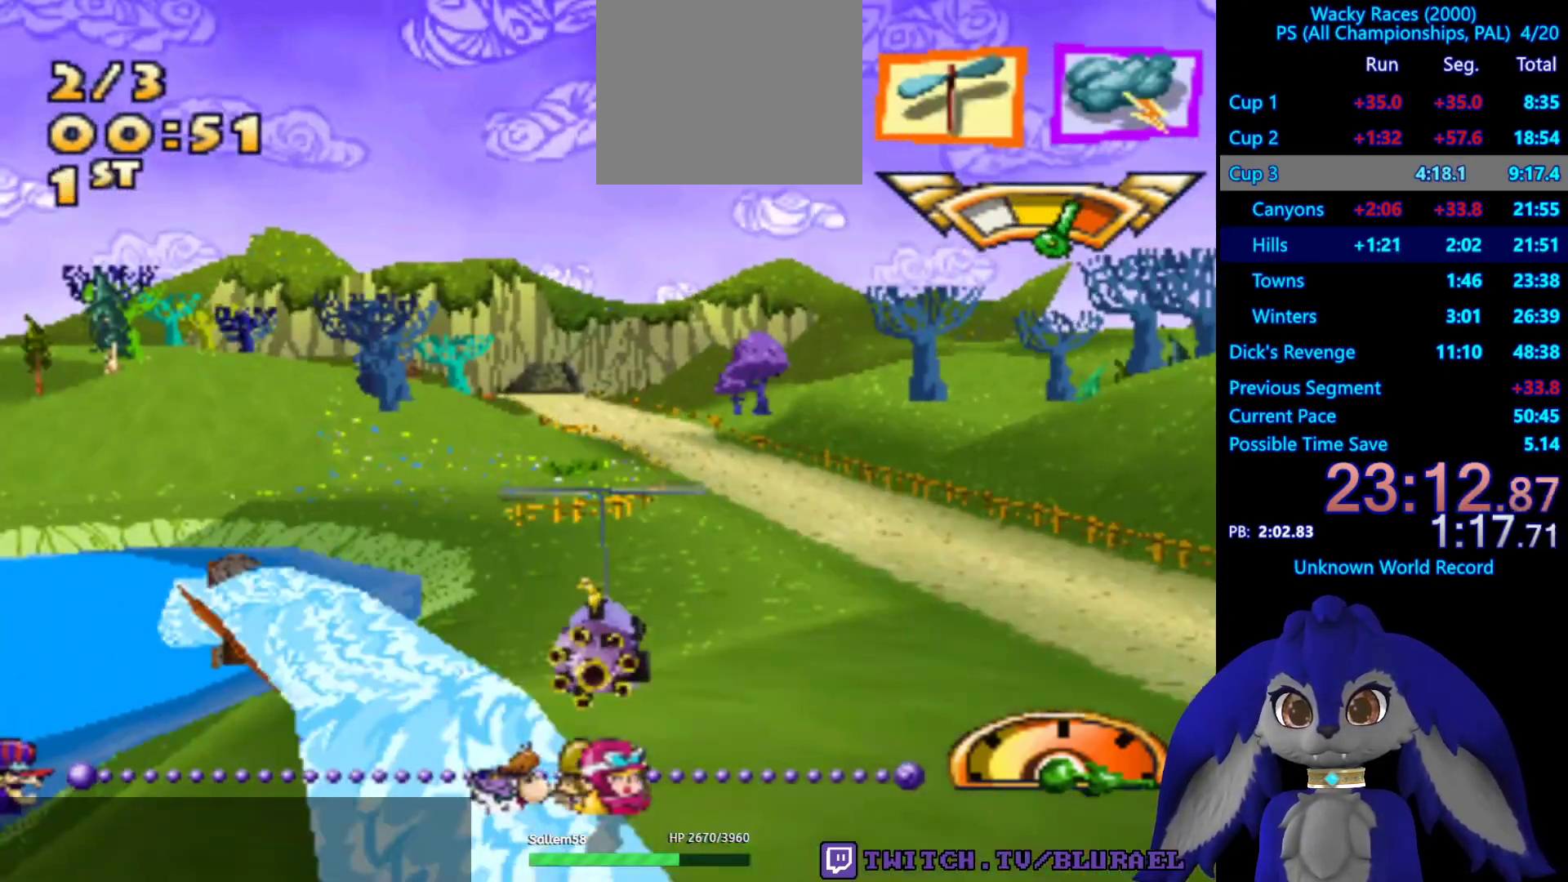
{"buttons": ["CROSS"], "left_stick": "center", "right_stick": "center", "events": [[217, "left_stick", "left"], [300, "left_stick", "down-left"], [500, "left_stick", "center"]]}